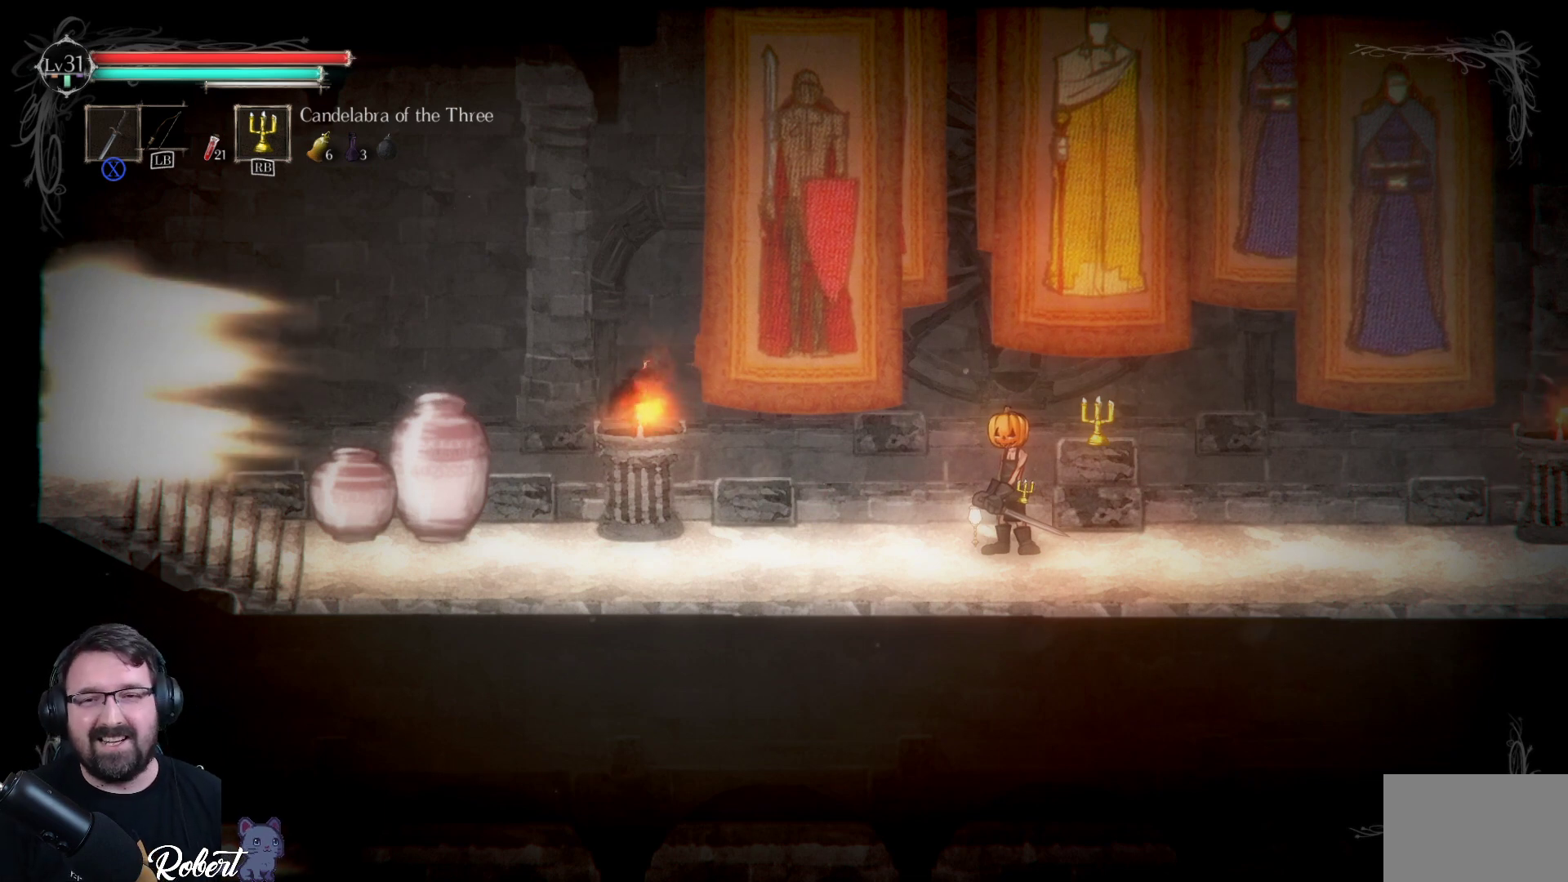
Gameplay with a controller (Xbox layout); each line is a JSON object with the inputs held at the frame after it. "events" lists button and stick changes between this image and that frame as [ms after this image, input, new state], when the widget could be followed in between.
{"buttons": [], "left_stick": "left", "right_stick": "center", "events": [[100, "left_stick", "left"]]}
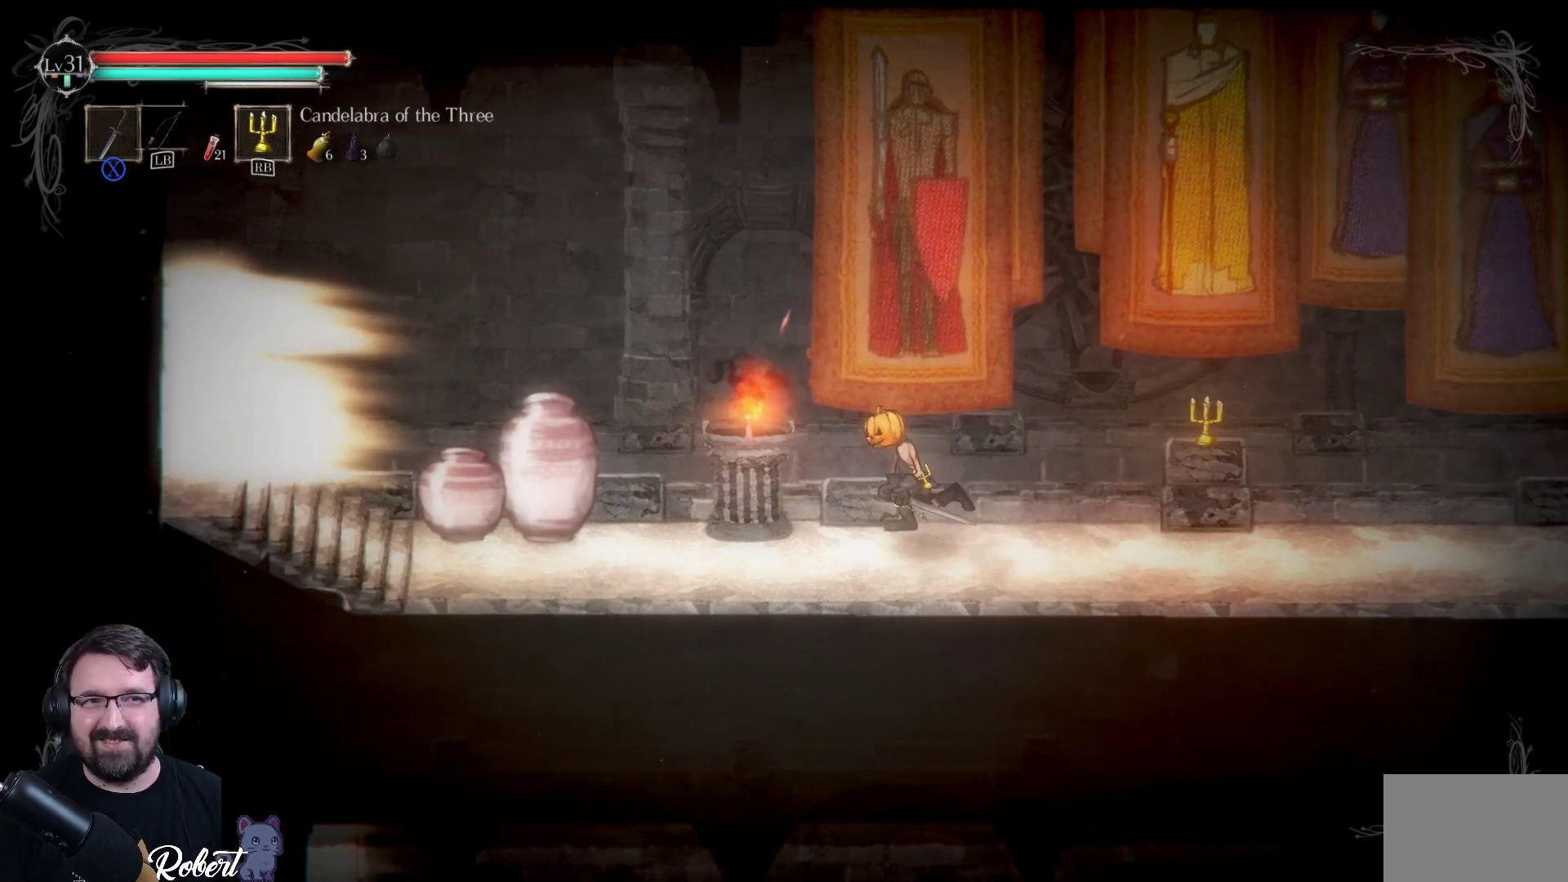
{"buttons": [], "left_stick": "left", "right_stick": "center", "events": []}
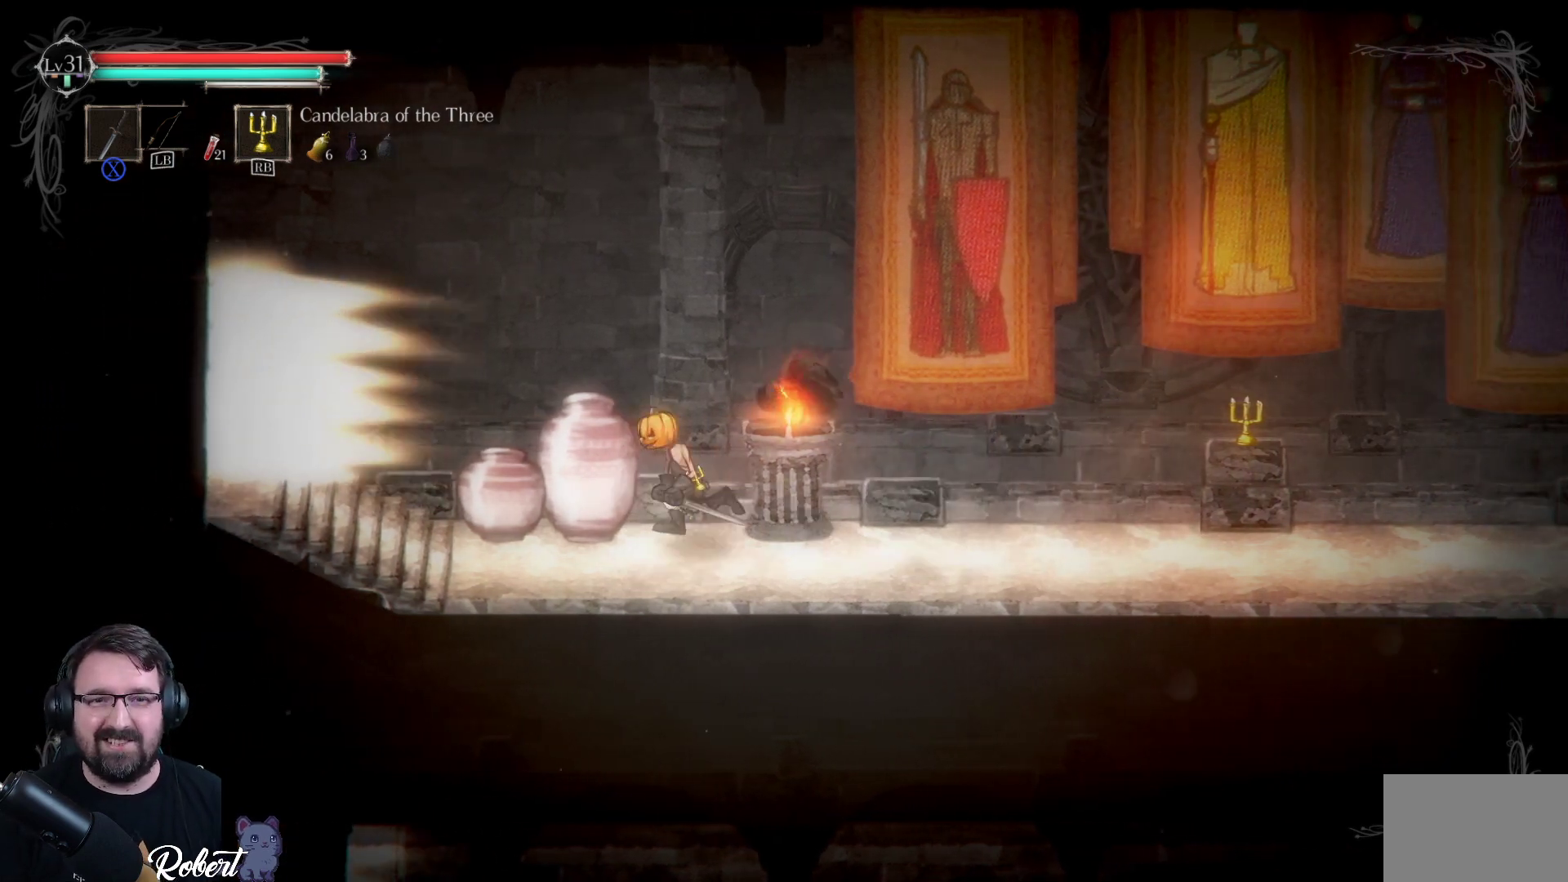
{"buttons": [], "left_stick": "center", "right_stick": "center", "events": [[300, "X", "down"], [300, "left_stick", "center"], [400, "X", "up"]]}
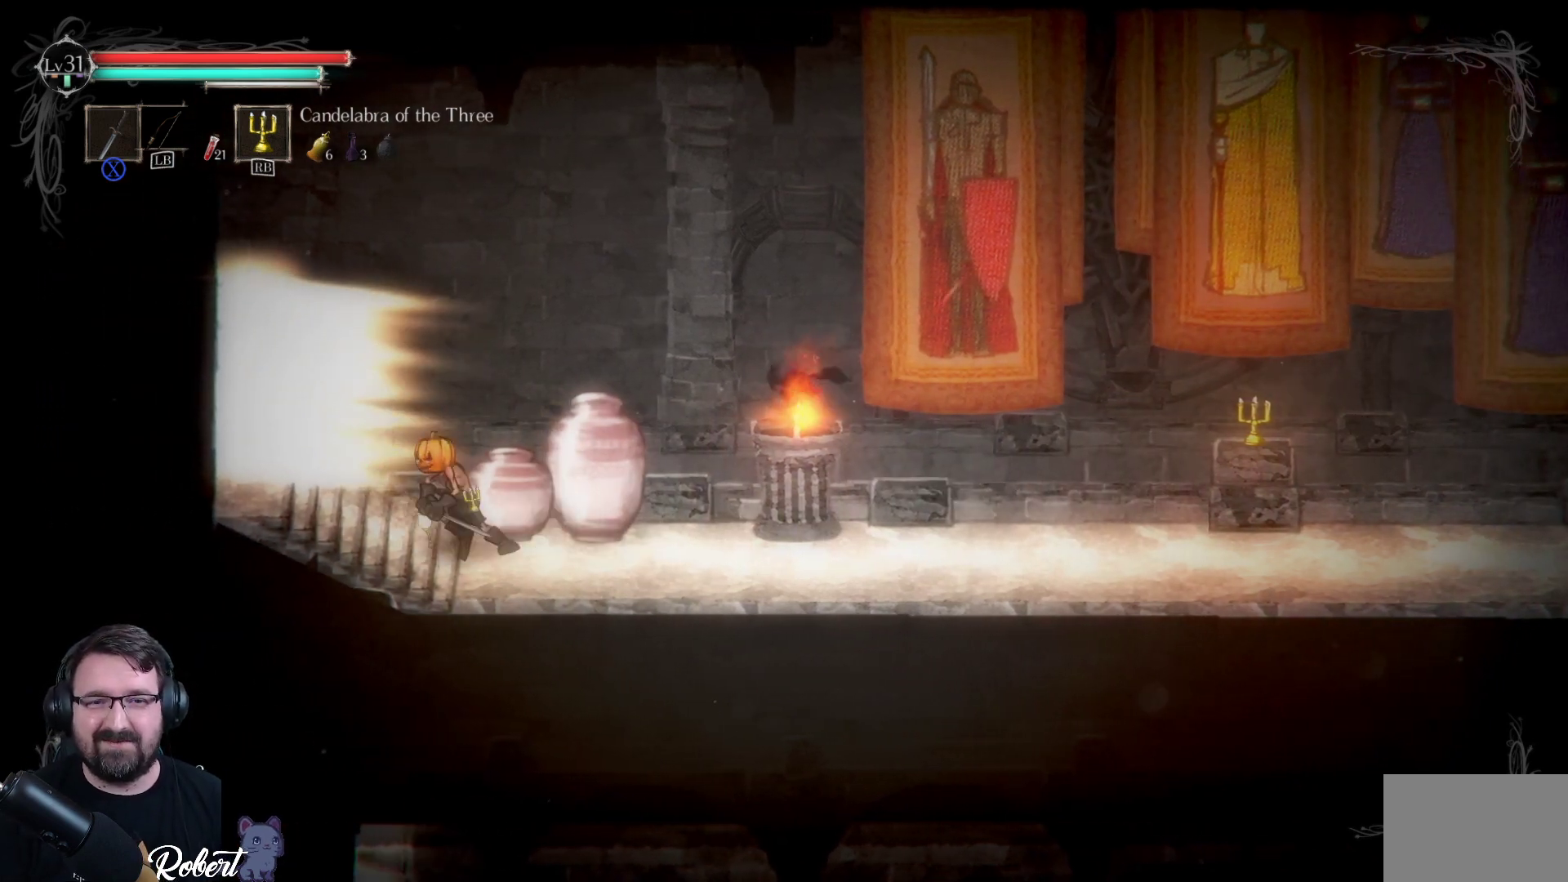
{"buttons": [], "left_stick": "right", "right_stick": "center", "events": [[67, "left_stick", "right"], [333, "X", "down"], [400, "X", "up"]]}
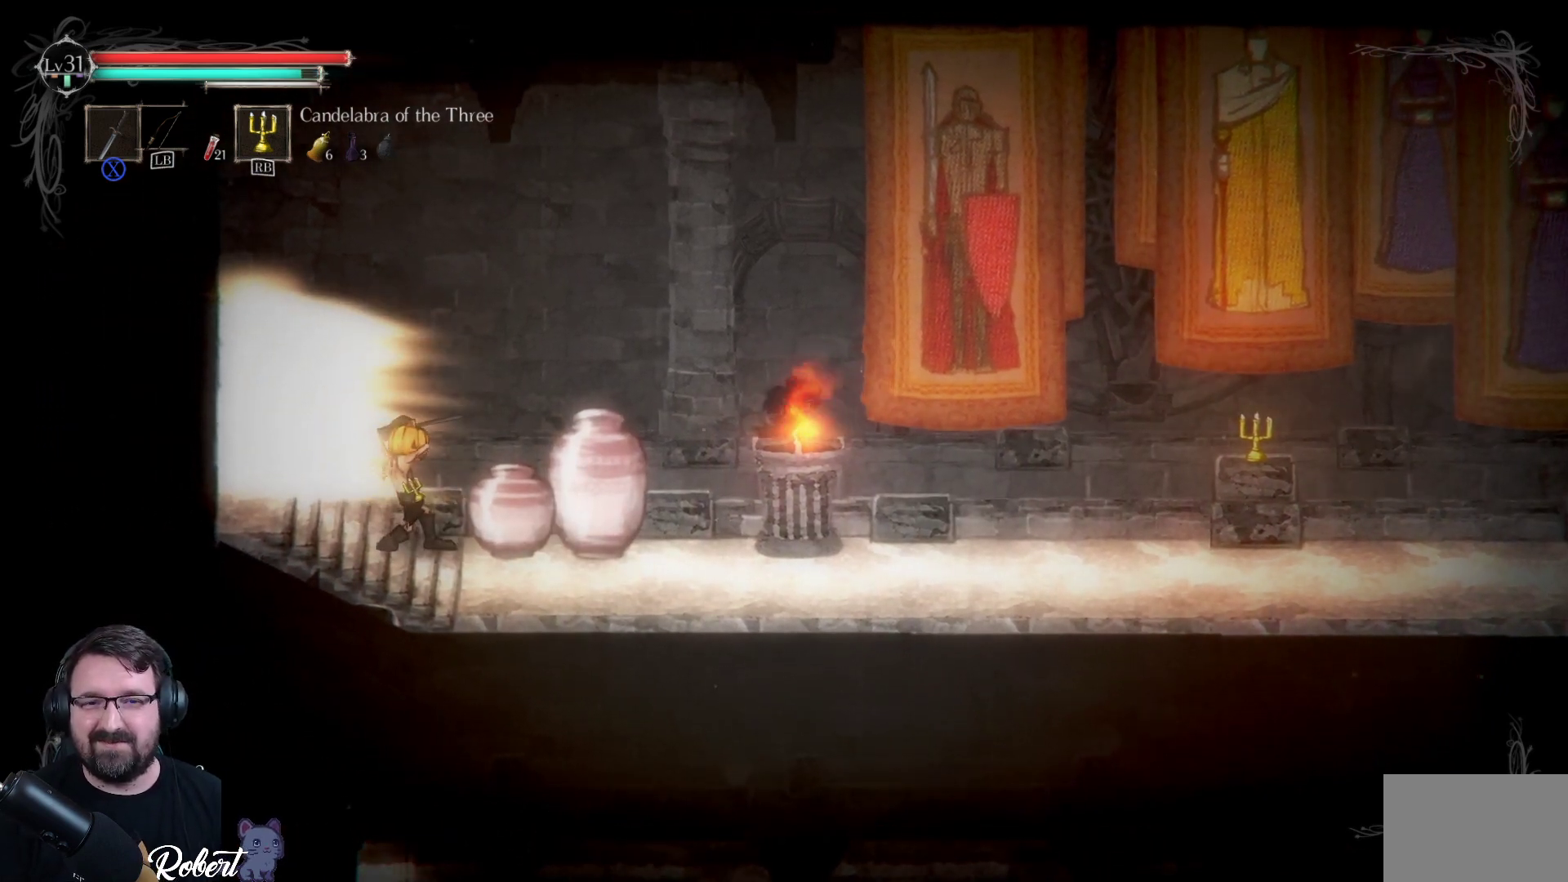
{"buttons": [], "left_stick": "center", "right_stick": "center", "events": [[333, "left_stick", "center"]]}
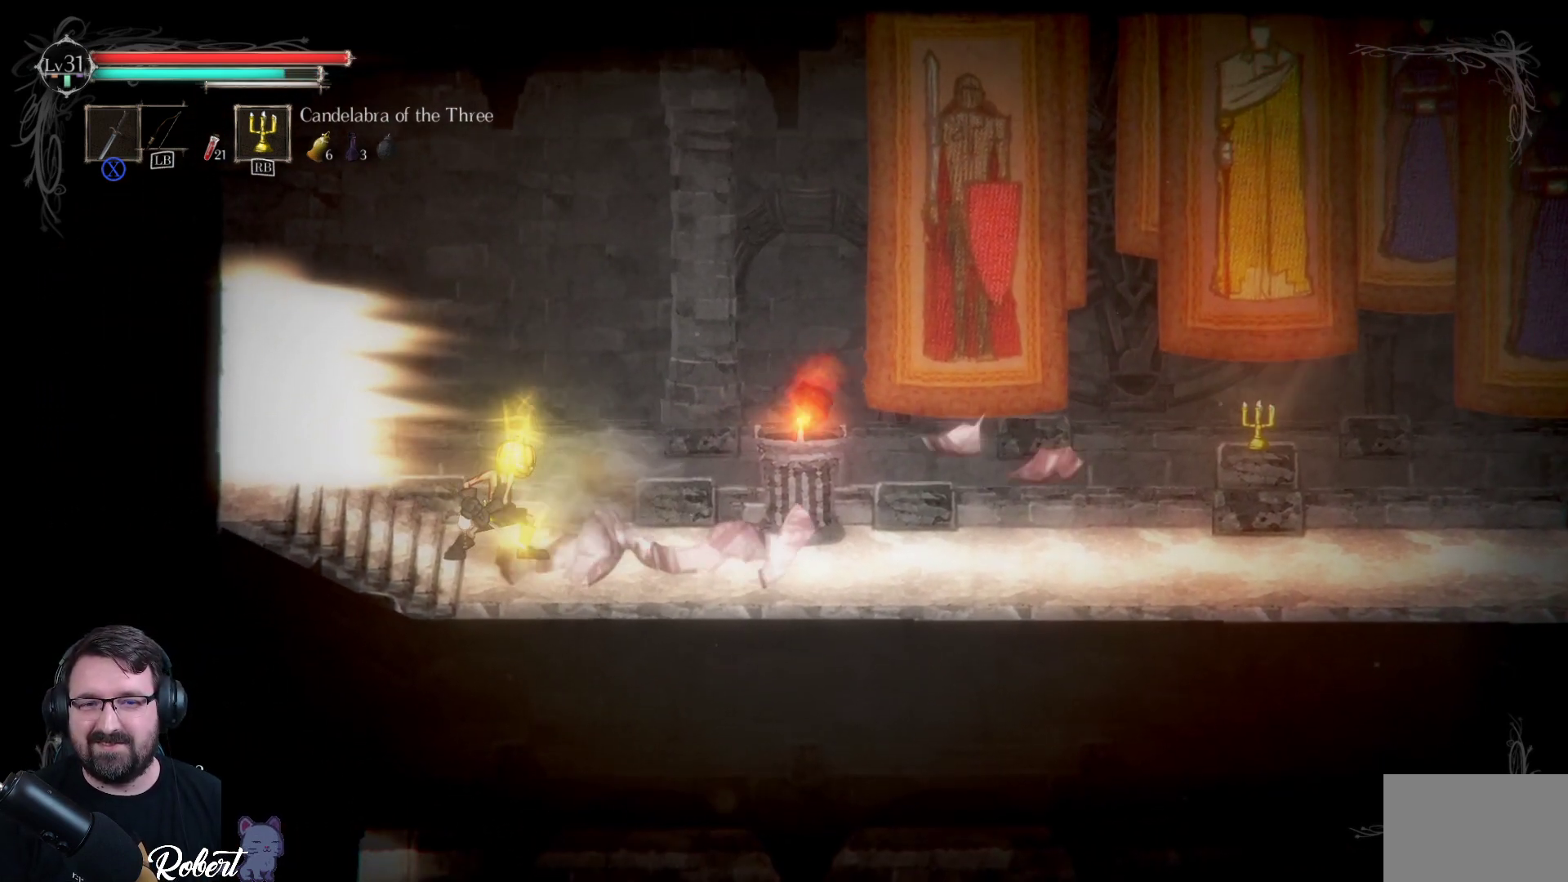
{"buttons": [], "left_stick": "center", "right_stick": "center", "events": [[233, "left_stick", "right"], [367, "left_stick", "center"]]}
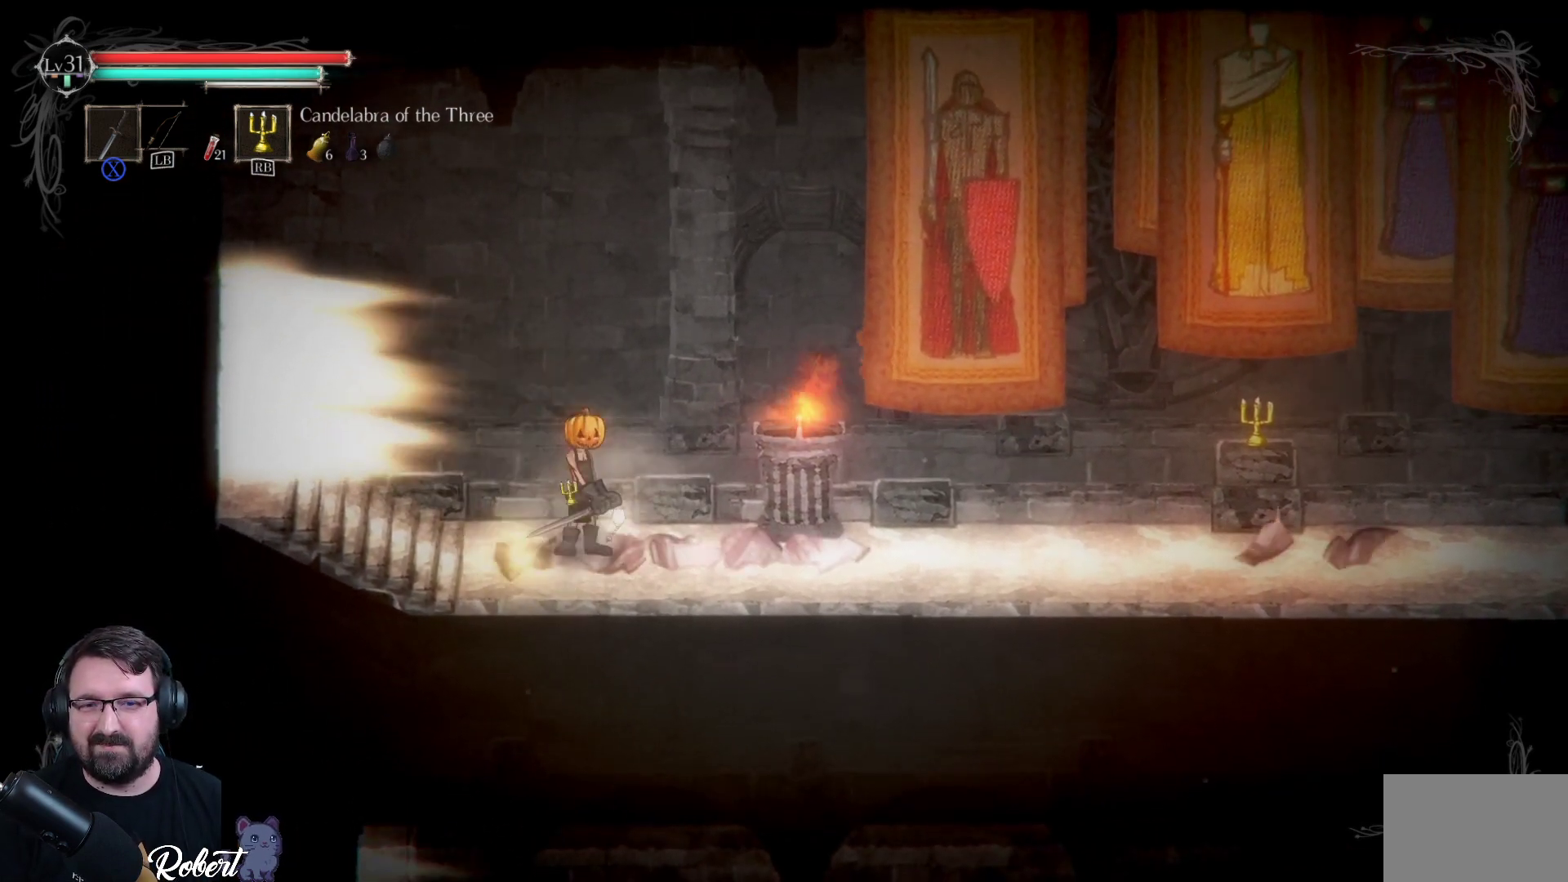
{"buttons": [], "left_stick": "left", "right_stick": "center", "events": [[33, "left_stick", "left"]]}
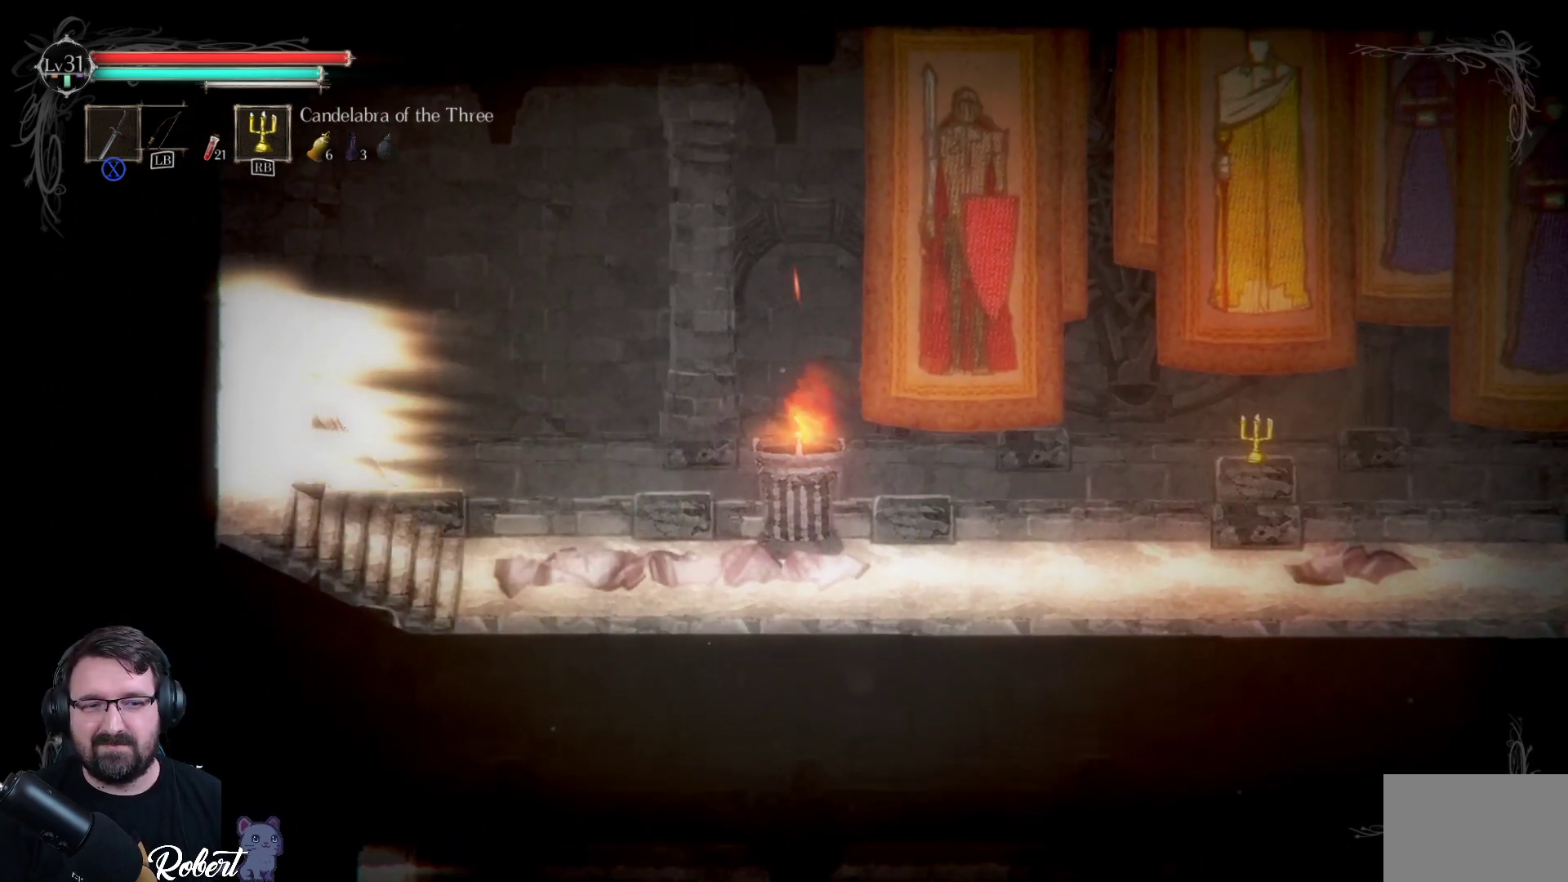
{"buttons": [], "left_stick": "center", "right_stick": "center", "events": [[300, "left_stick", "center"]]}
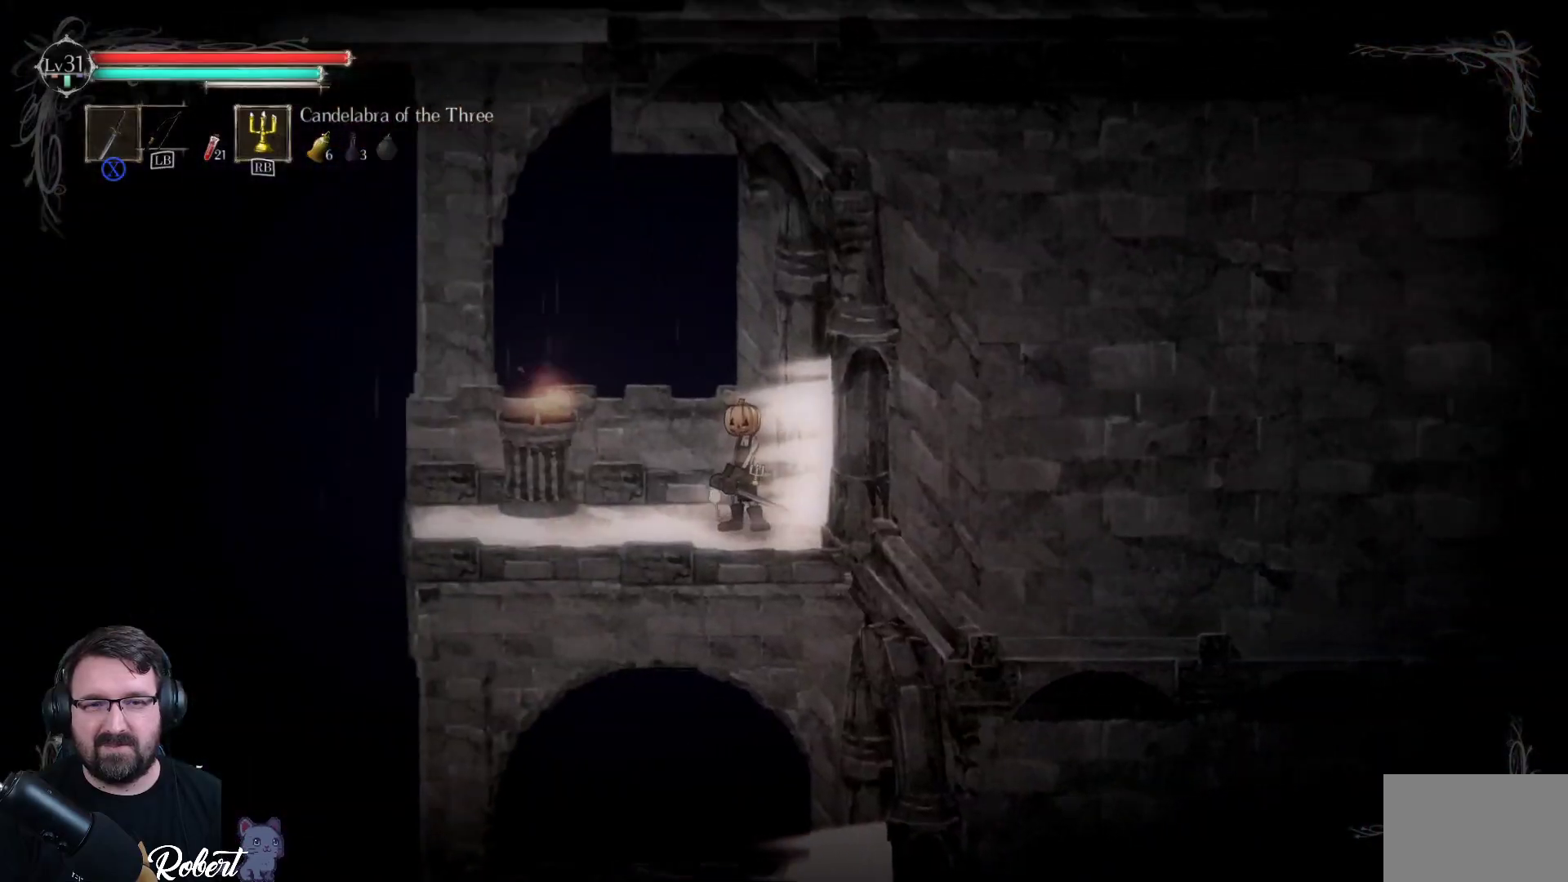
{"buttons": [], "left_stick": "center", "right_stick": "center", "events": []}
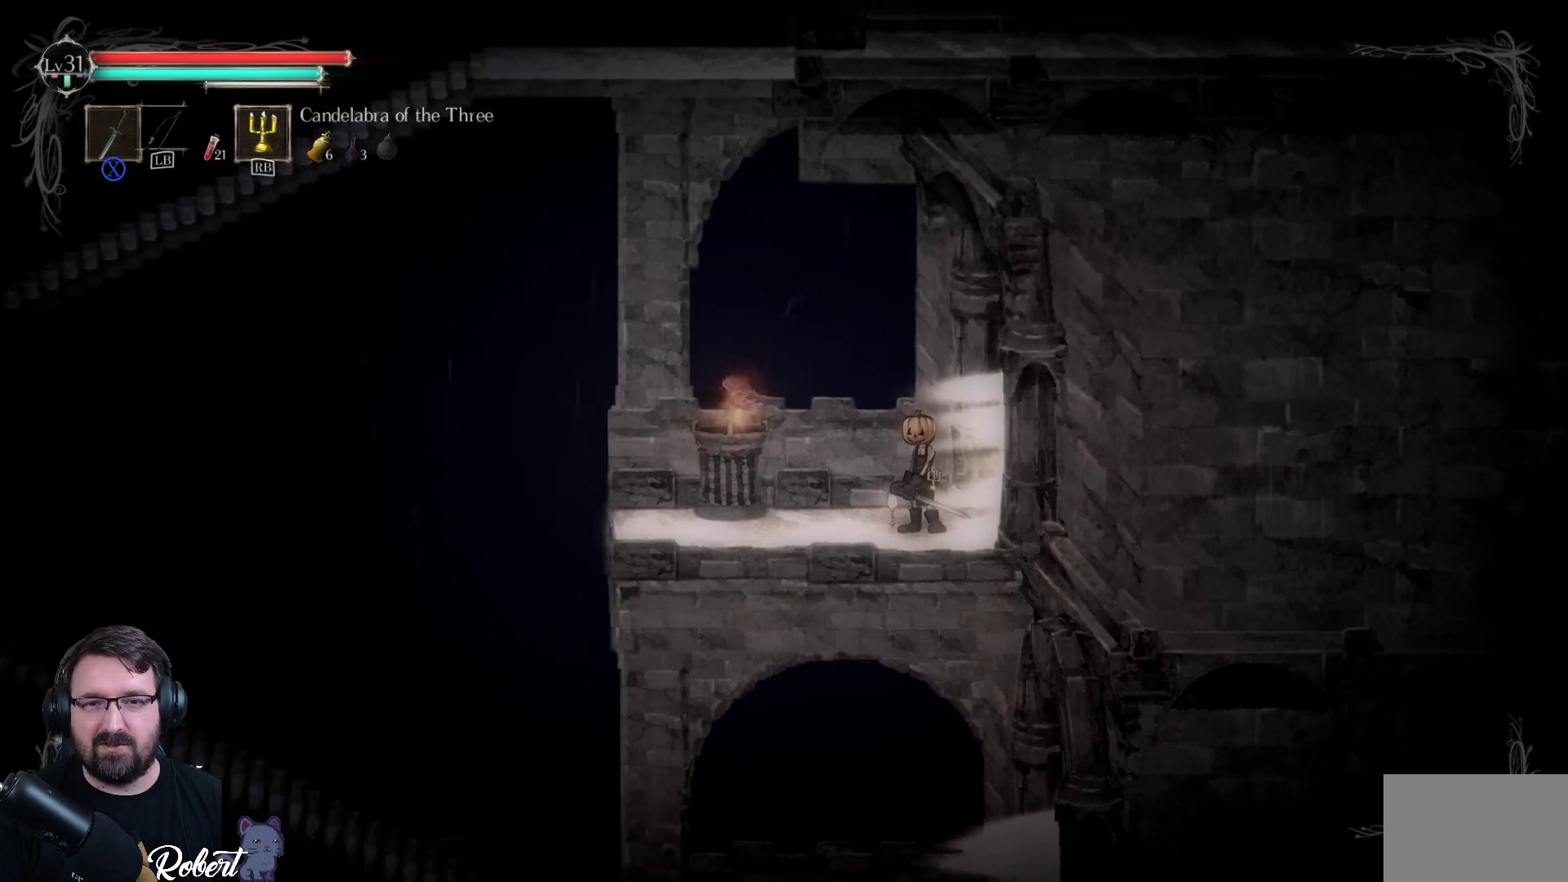
{"buttons": [], "left_stick": "up-left", "right_stick": "center", "events": [[333, "left_stick", "left"], [500, "left_stick", "up-left"]]}
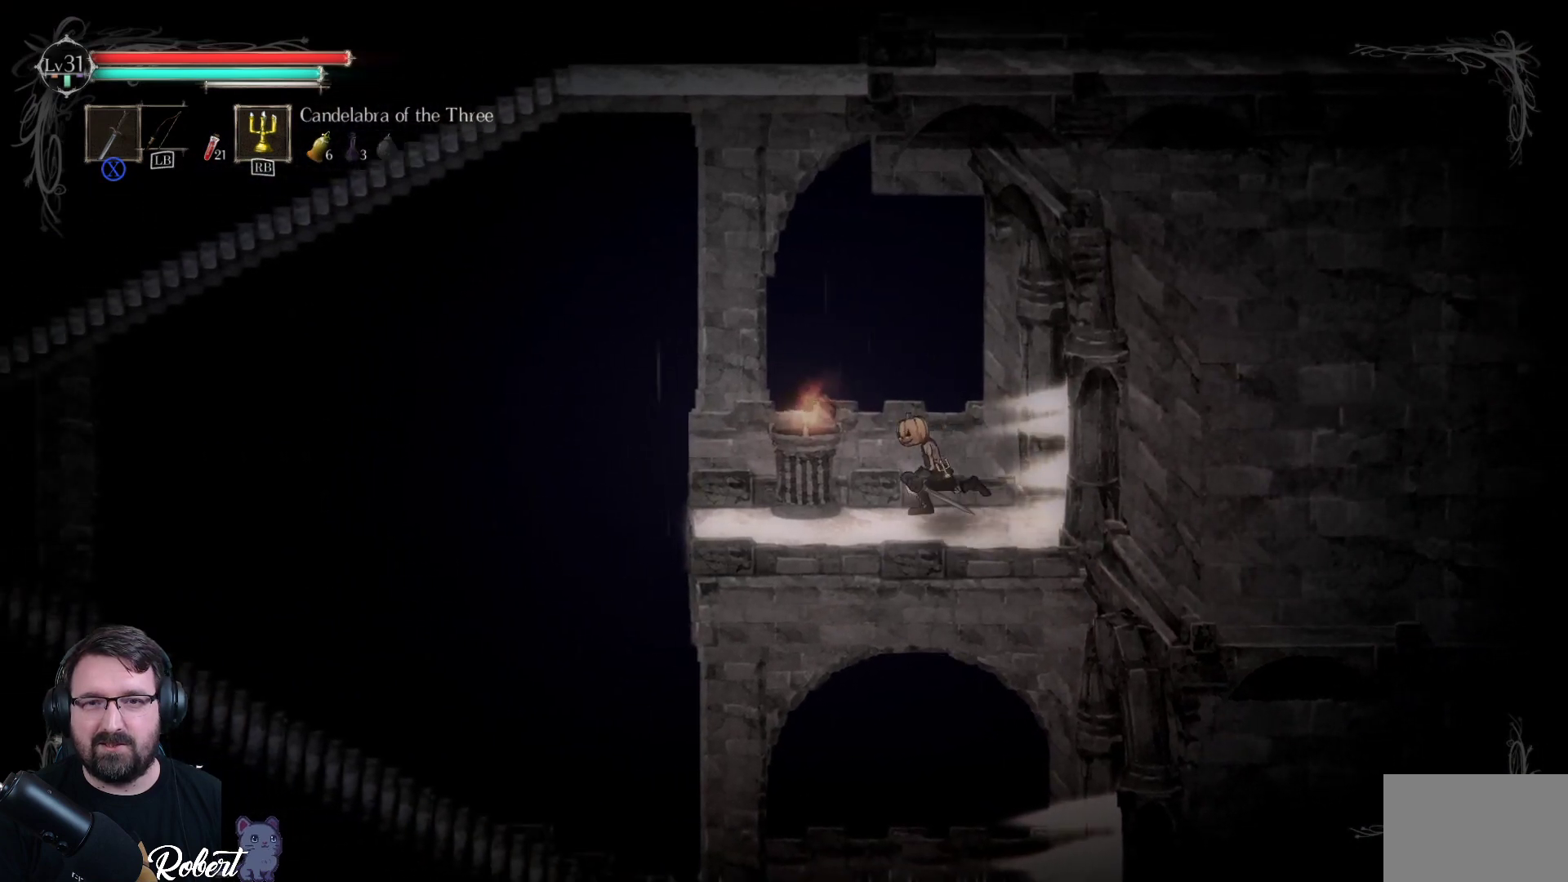
{"buttons": [], "left_stick": "center", "right_stick": "center", "events": [[167, "left_stick", "center"]]}
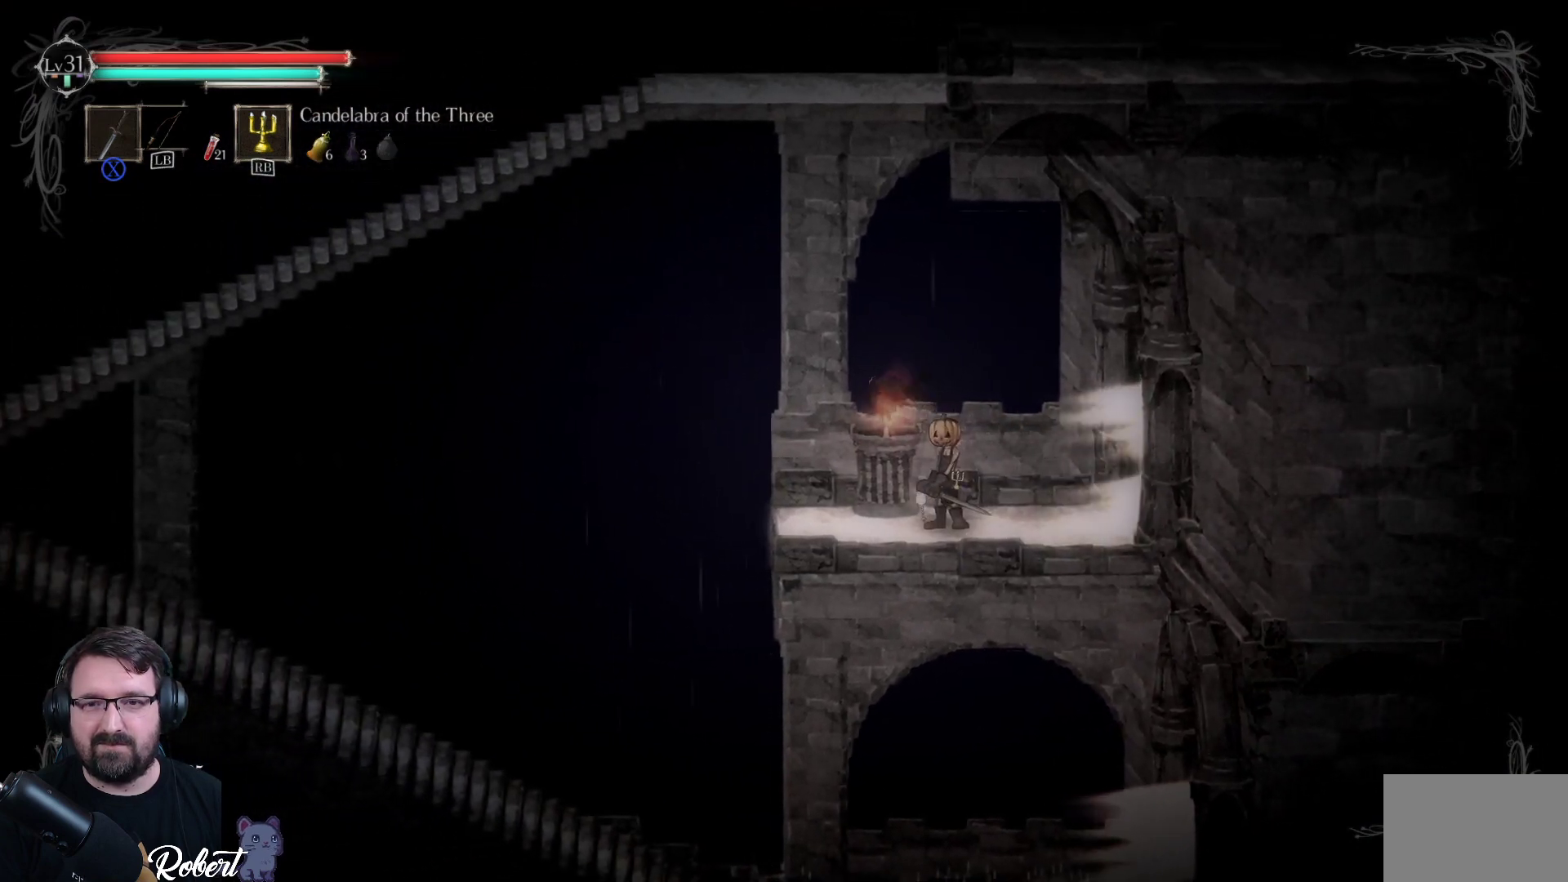
{"buttons": [], "left_stick": "center", "right_stick": "center", "events": [[167, "left_stick", "left"], [400, "left_stick", "center"]]}
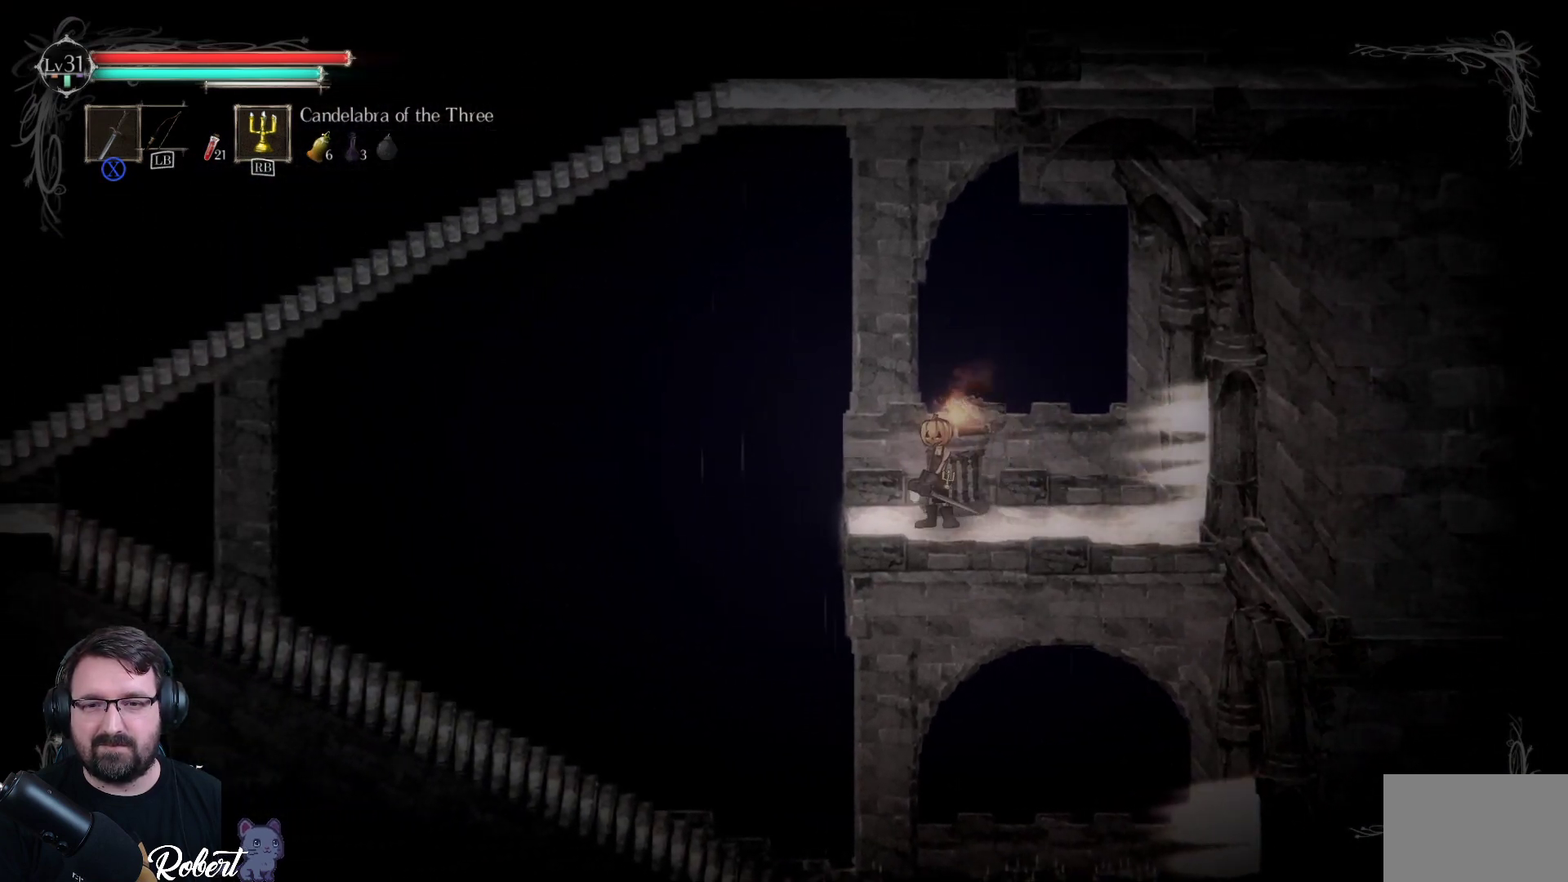
{"buttons": ["A"], "left_stick": "left", "right_stick": "center", "events": [[133, "left_stick", "left"], [267, "A", "down"]]}
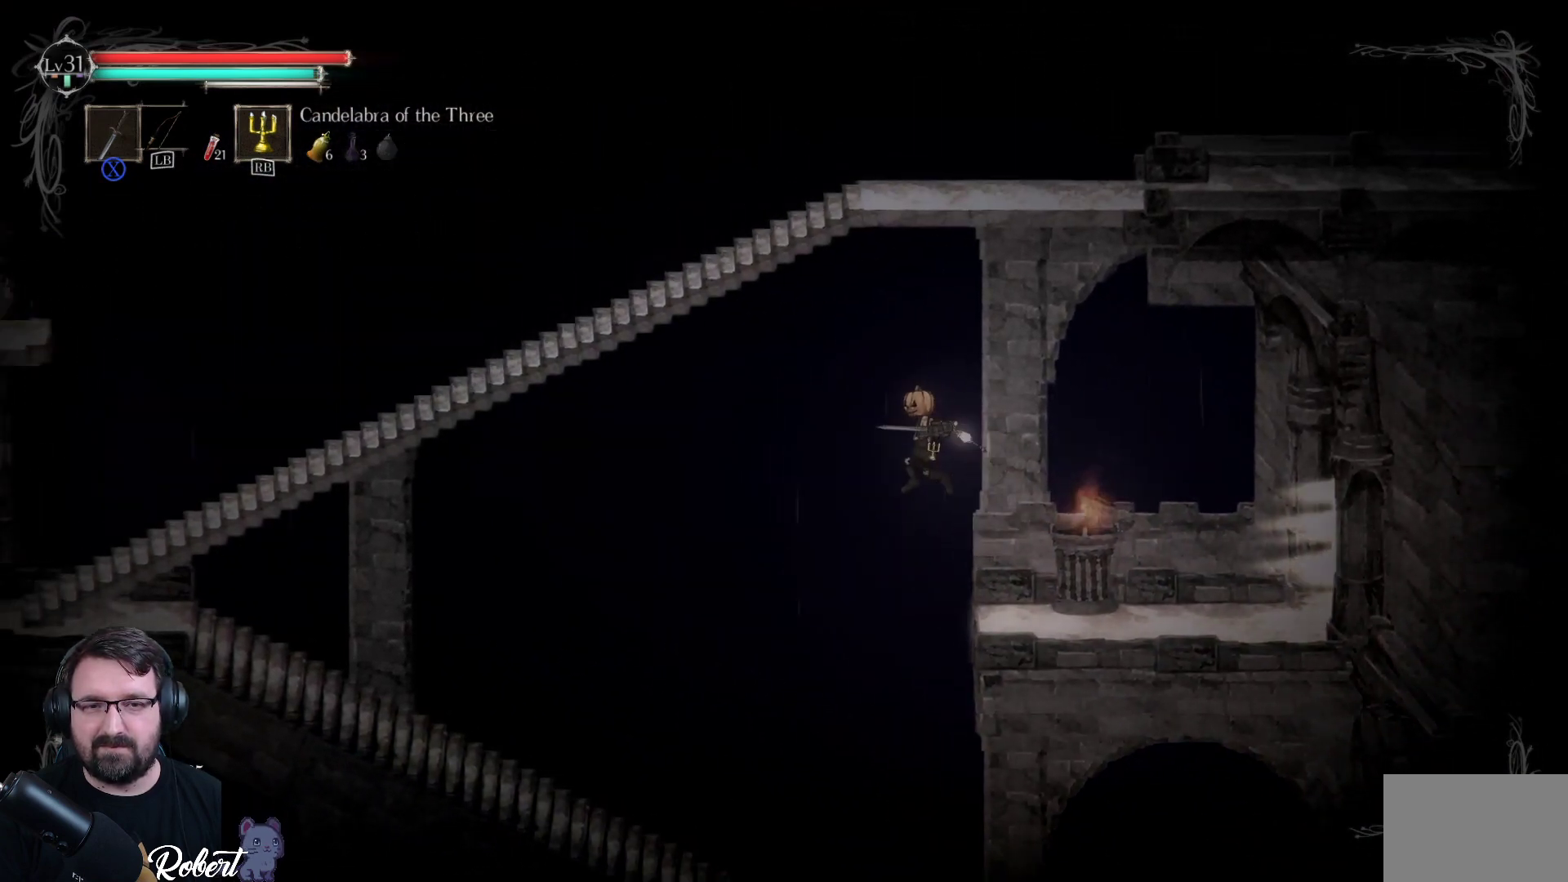
{"buttons": [], "left_stick": "left", "right_stick": "center", "events": [[433, "A", "up"]]}
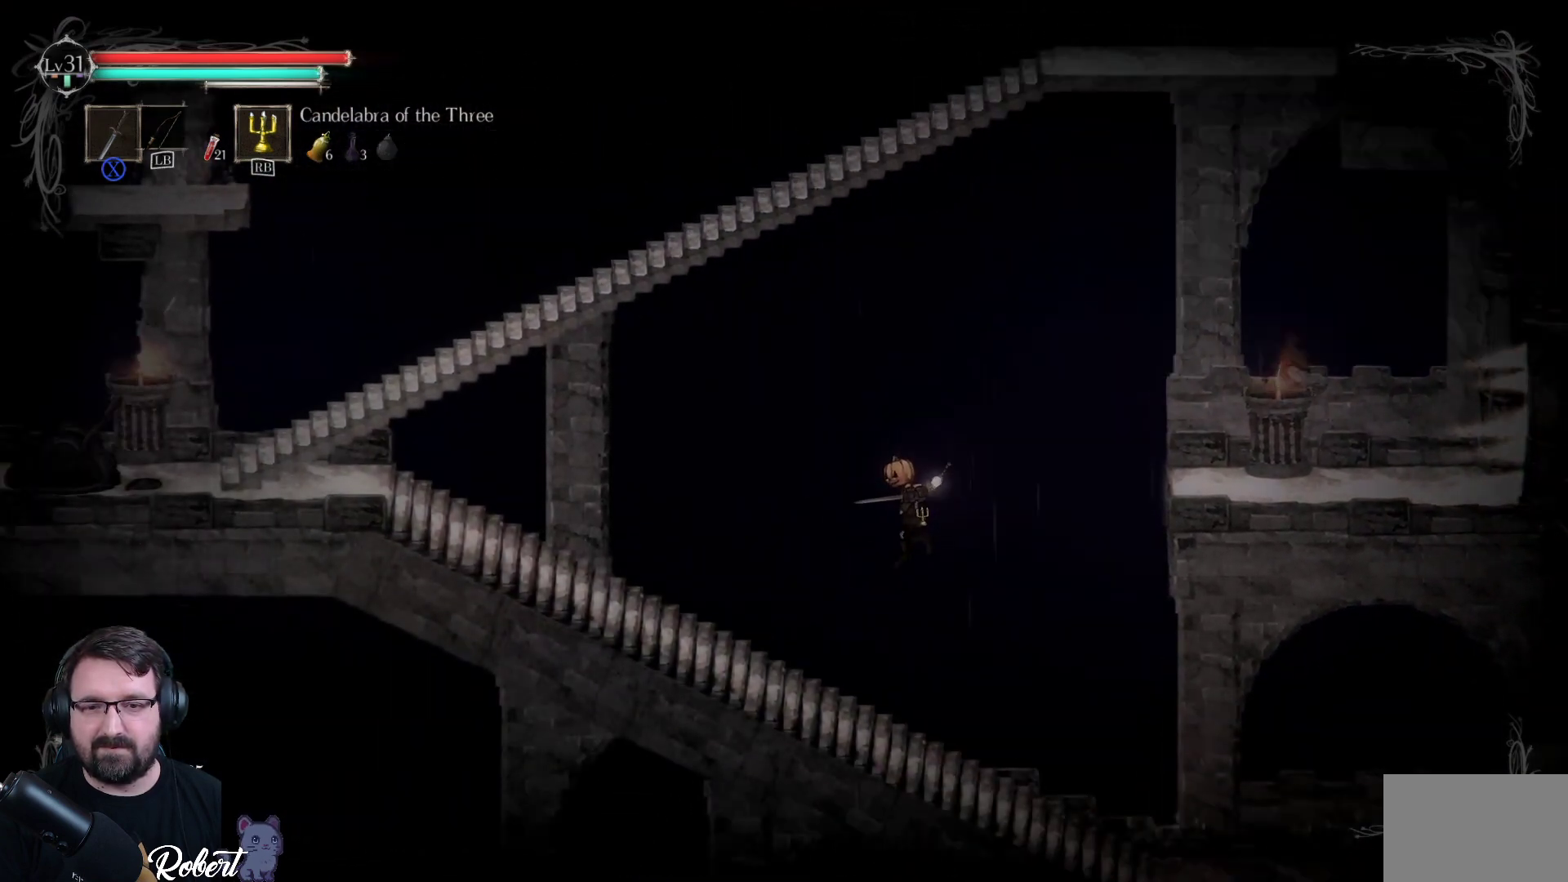
{"buttons": [], "left_stick": "center", "right_stick": "center", "events": [[200, "left_stick", "up"], [367, "left_stick", "center"]]}
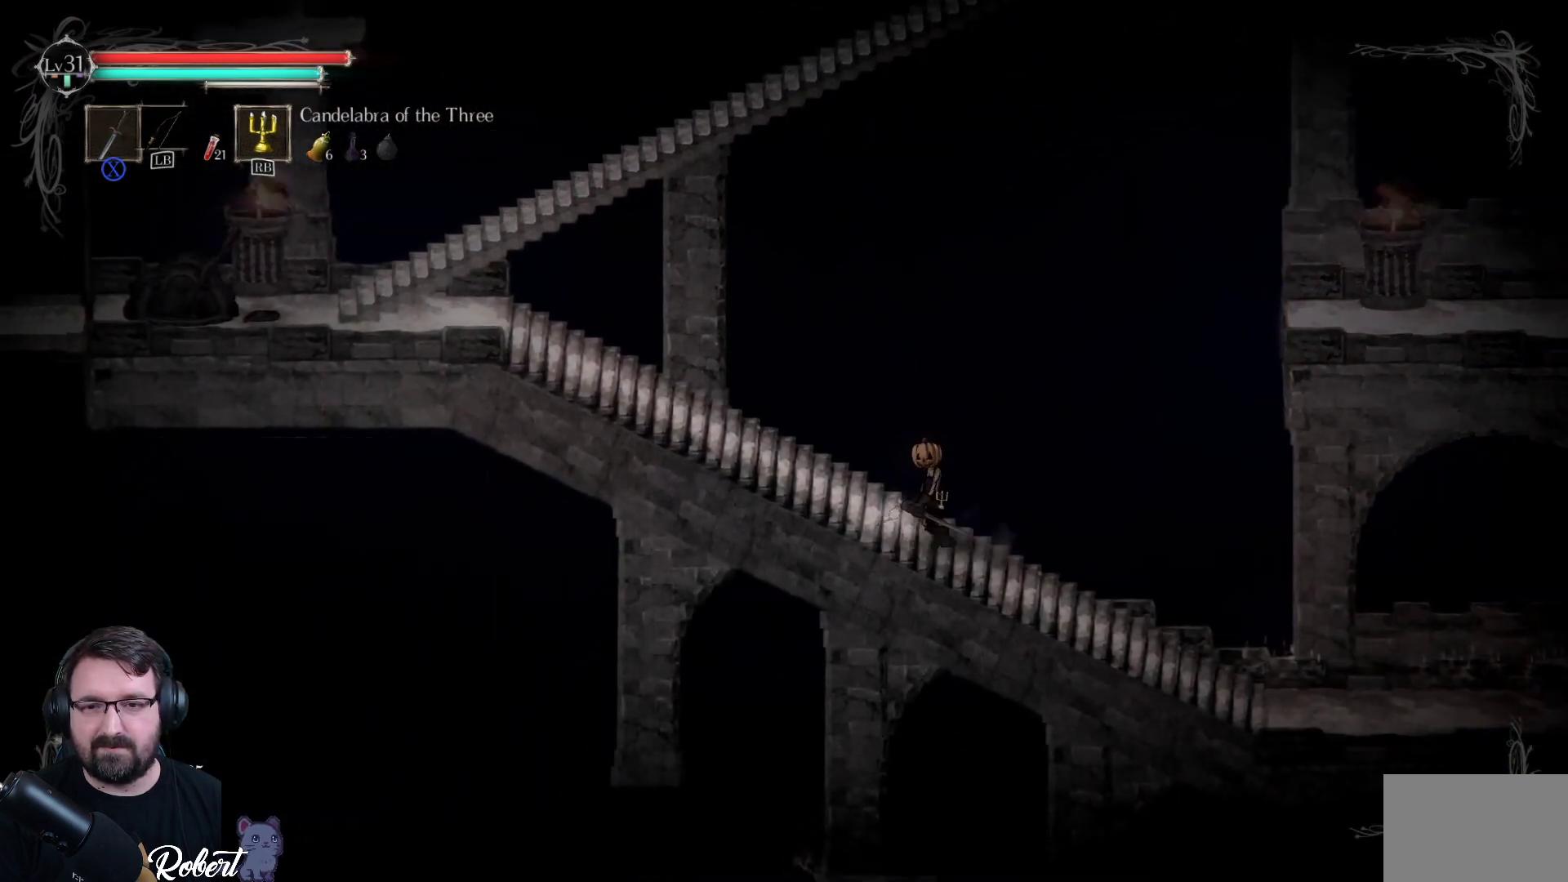
{"buttons": [], "left_stick": "left", "right_stick": "center", "events": [[33, "left_stick", "left"]]}
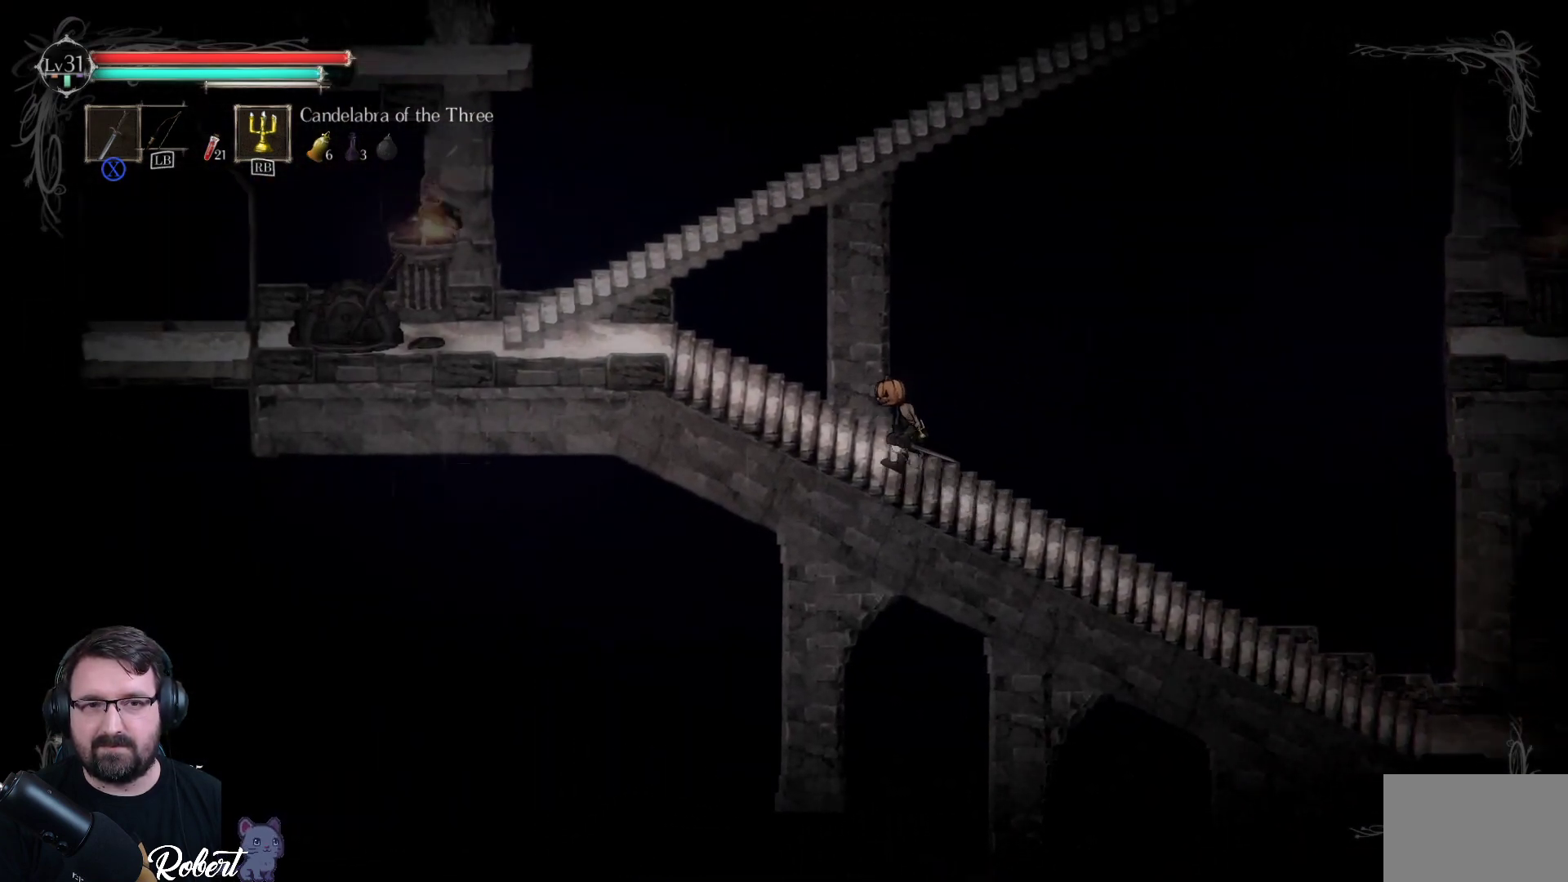
{"buttons": [], "left_stick": "left", "right_stick": "center", "events": []}
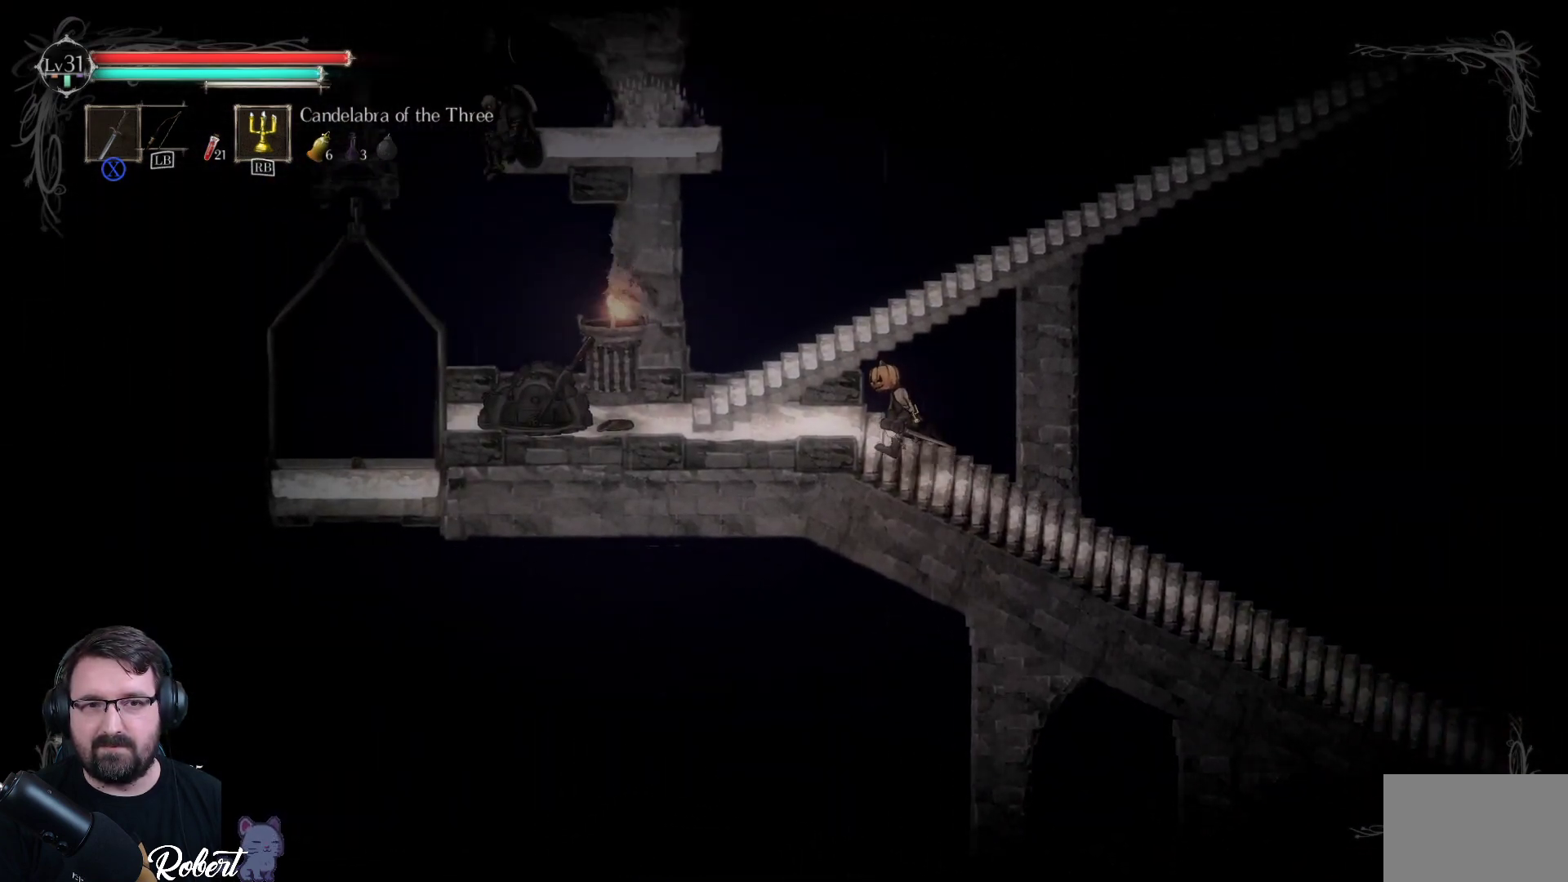
{"buttons": [], "left_stick": "left", "right_stick": "center", "events": [[167, "left_stick", "up-left"], [433, "left_stick", "left"]]}
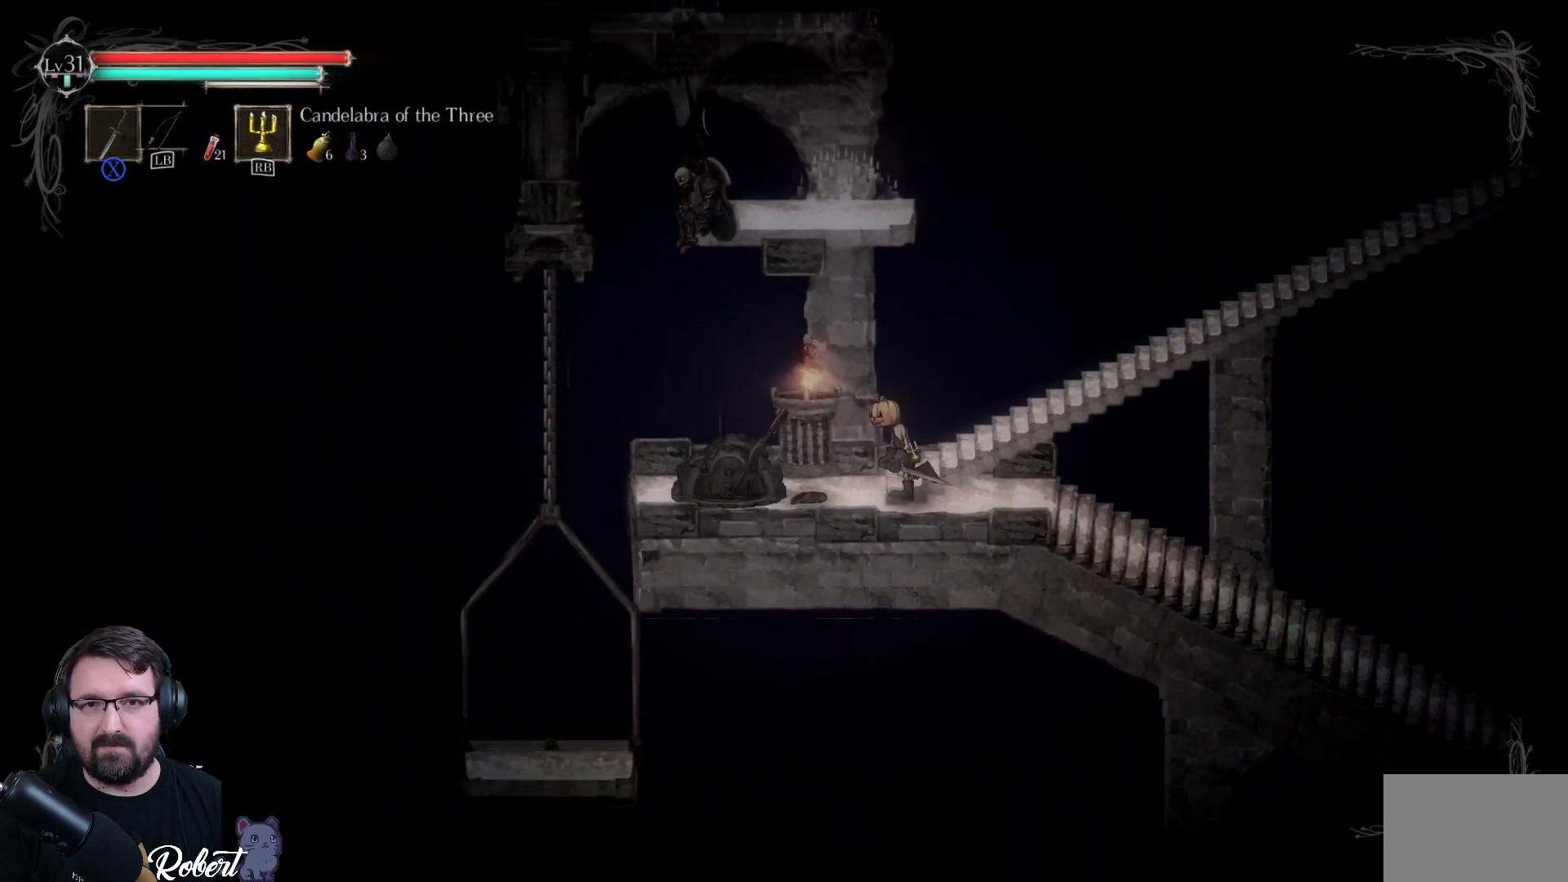
{"buttons": ["A"], "left_stick": "up", "right_stick": "center", "events": [[67, "left_stick", "center"], [333, "left_stick", "left"], [433, "left_stick", "up"], [500, "A", "down"]]}
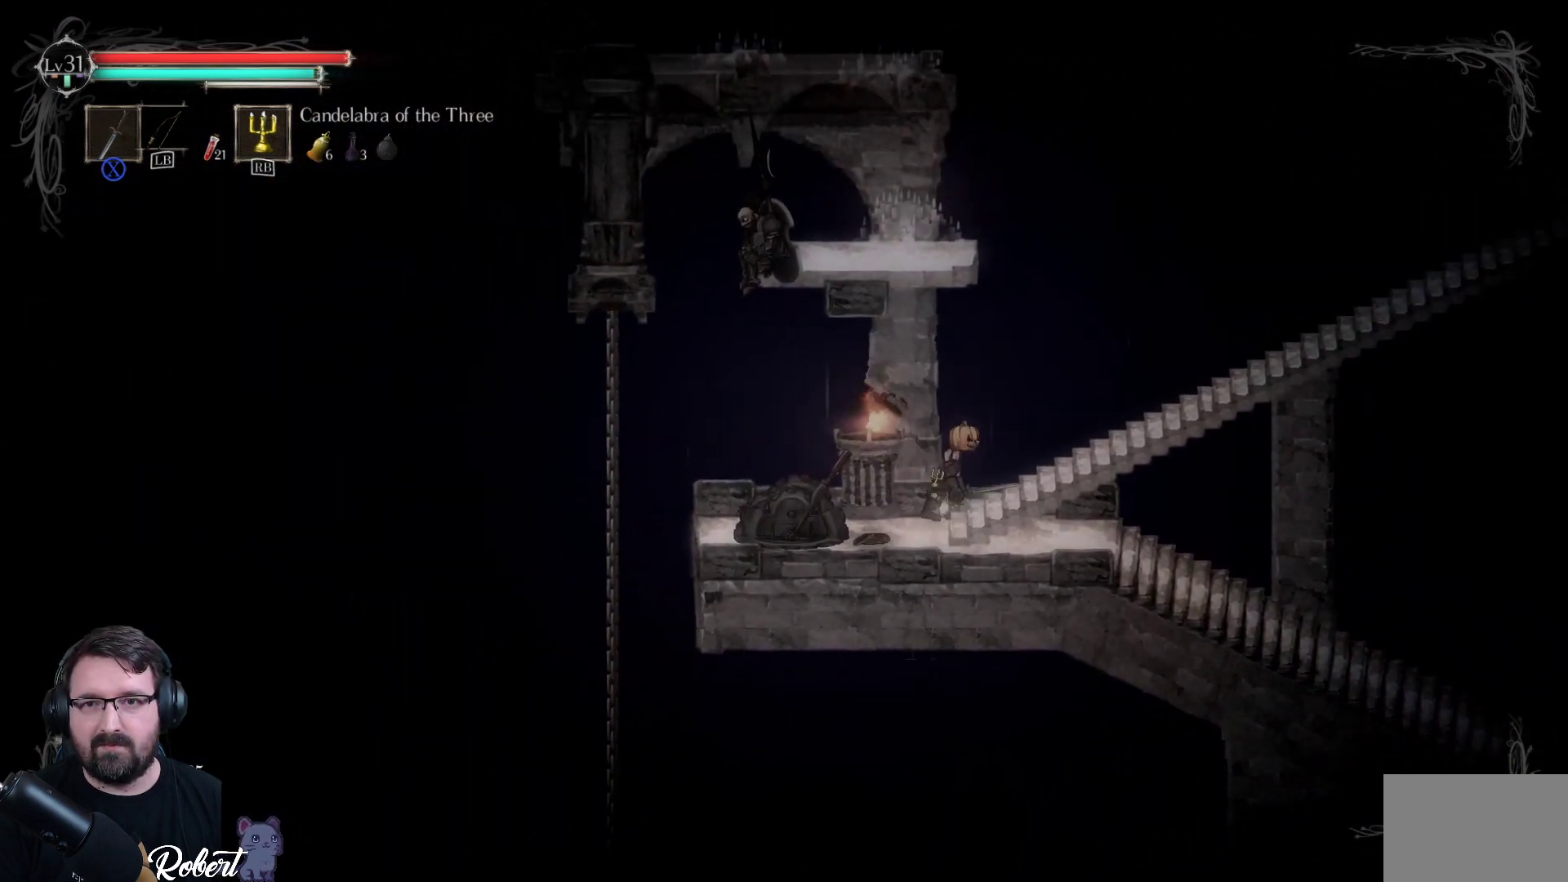
{"buttons": [], "left_stick": "up-left", "right_stick": "center", "events": [[167, "A", "up"], [300, "left_stick", "up-left"]]}
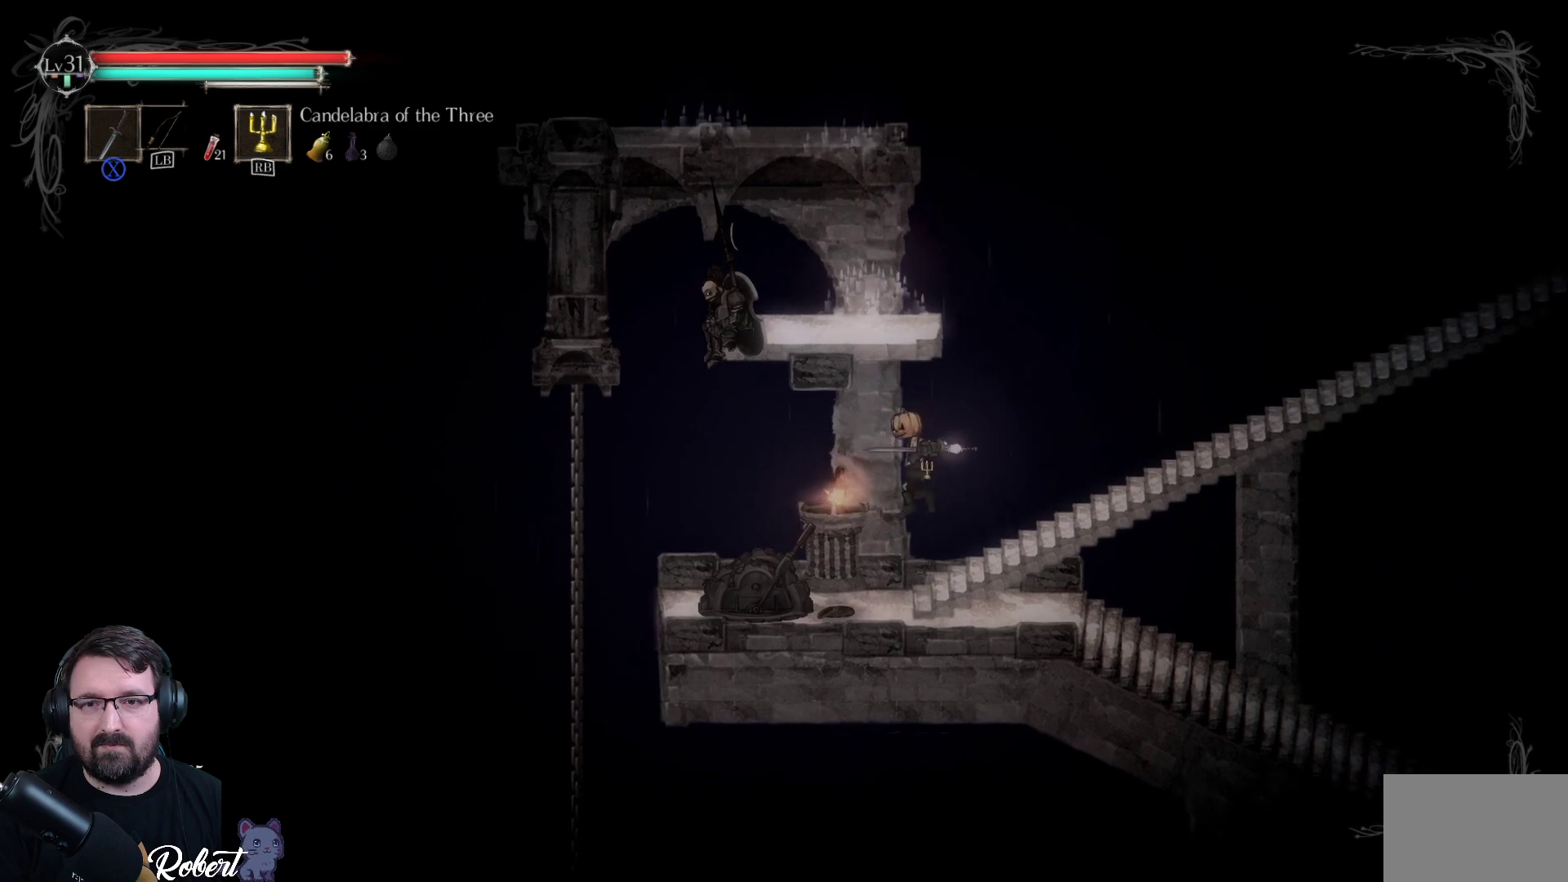
{"buttons": [], "left_stick": "left", "right_stick": "center", "events": [[133, "left_stick", "center"], [400, "left_stick", "left"]]}
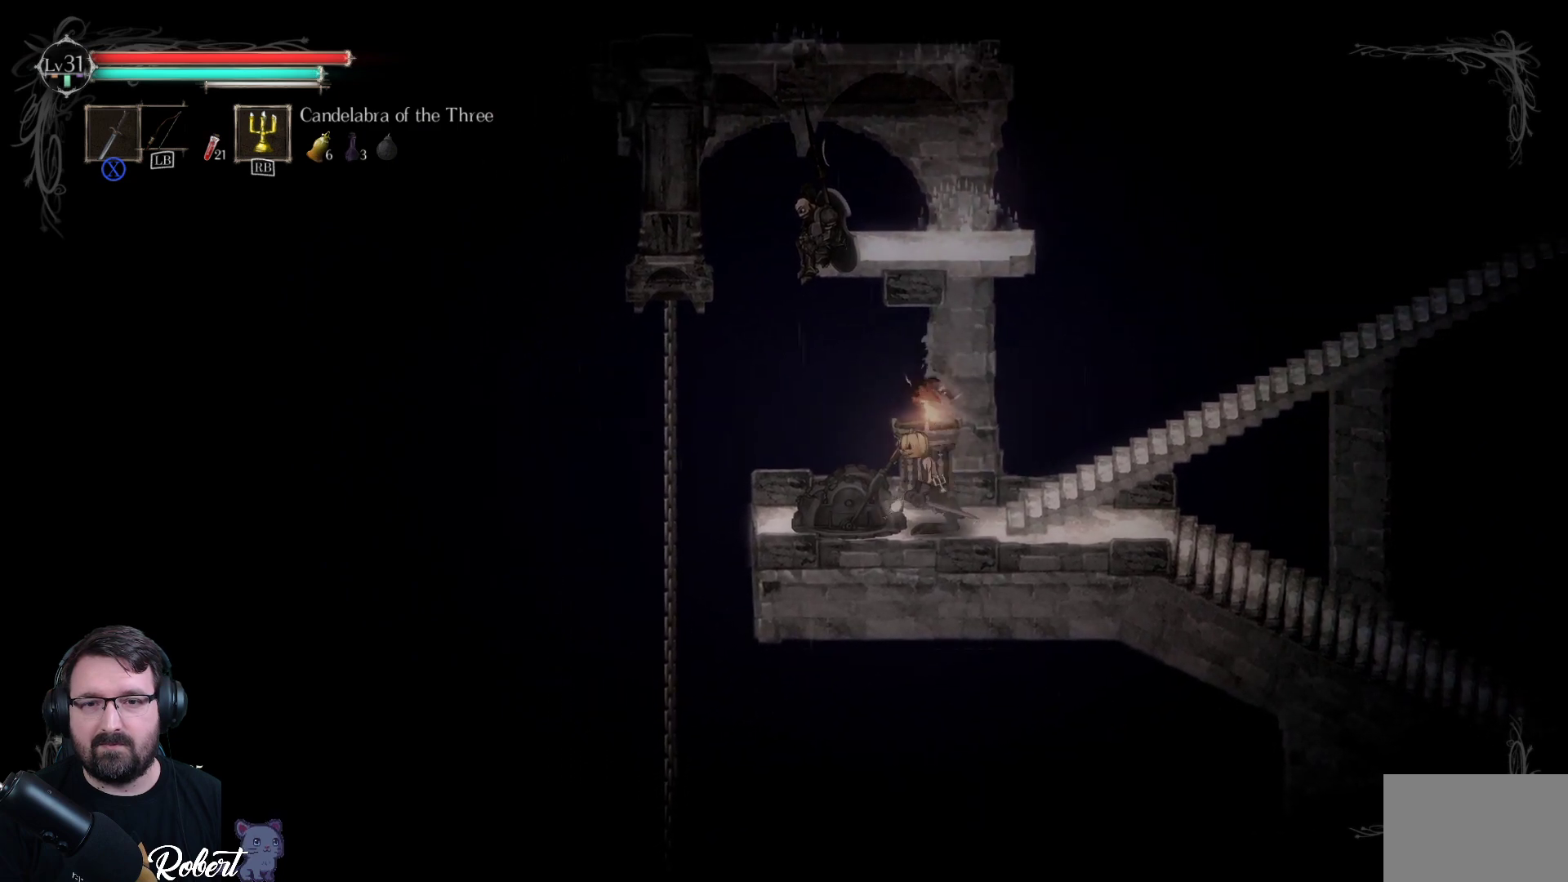
{"buttons": [], "left_stick": "left", "right_stick": "center", "events": [[167, "left_stick", "center"], [433, "left_stick", "left"]]}
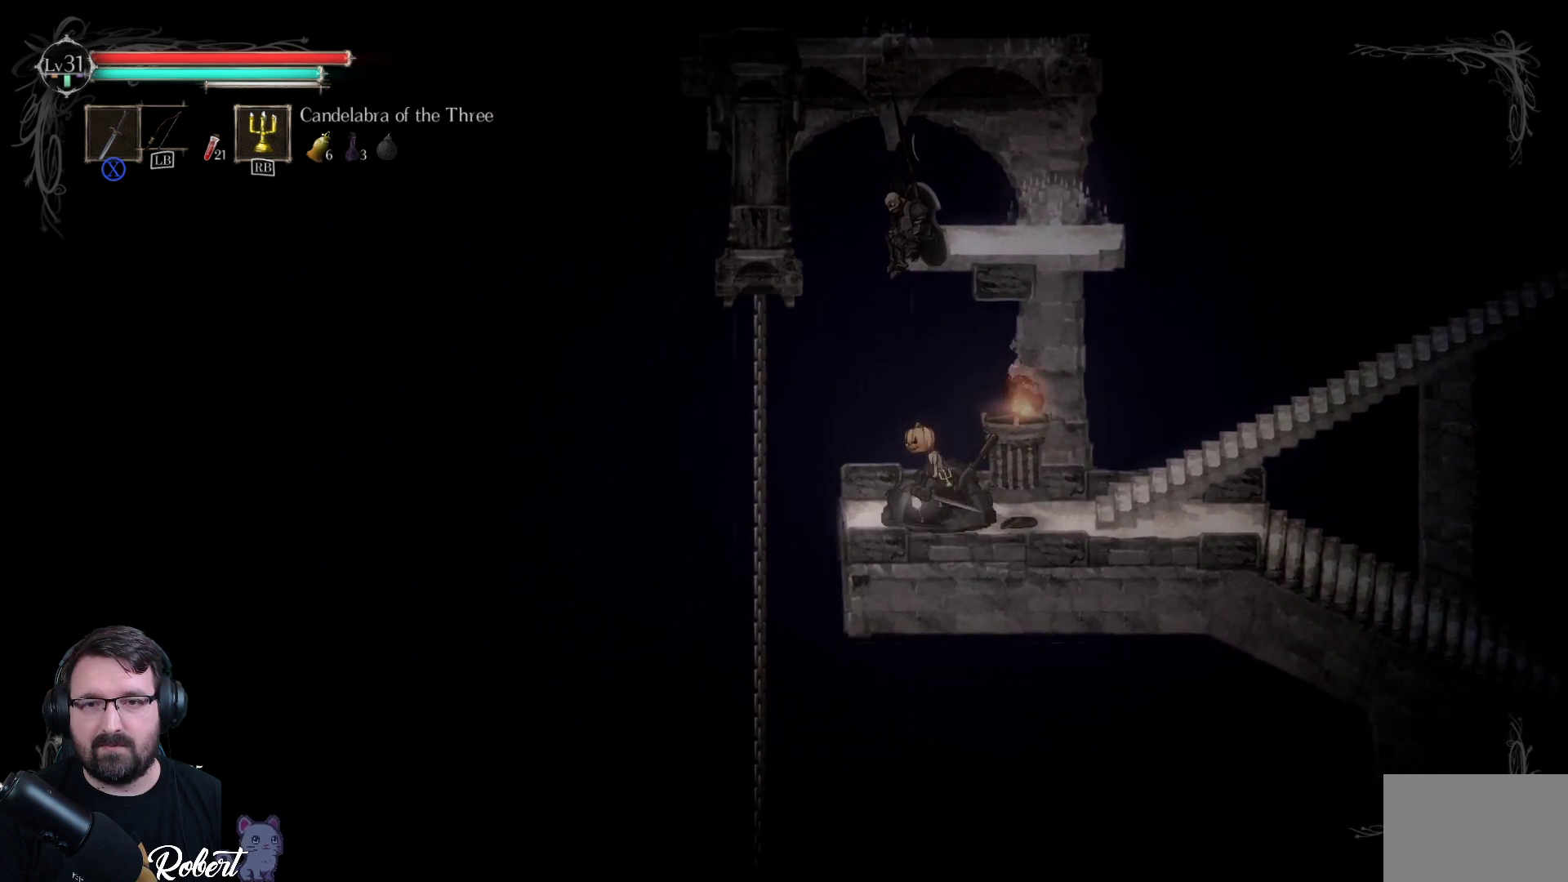
{"buttons": [], "left_stick": "center", "right_stick": "center", "events": [[100, "left_stick", "center"]]}
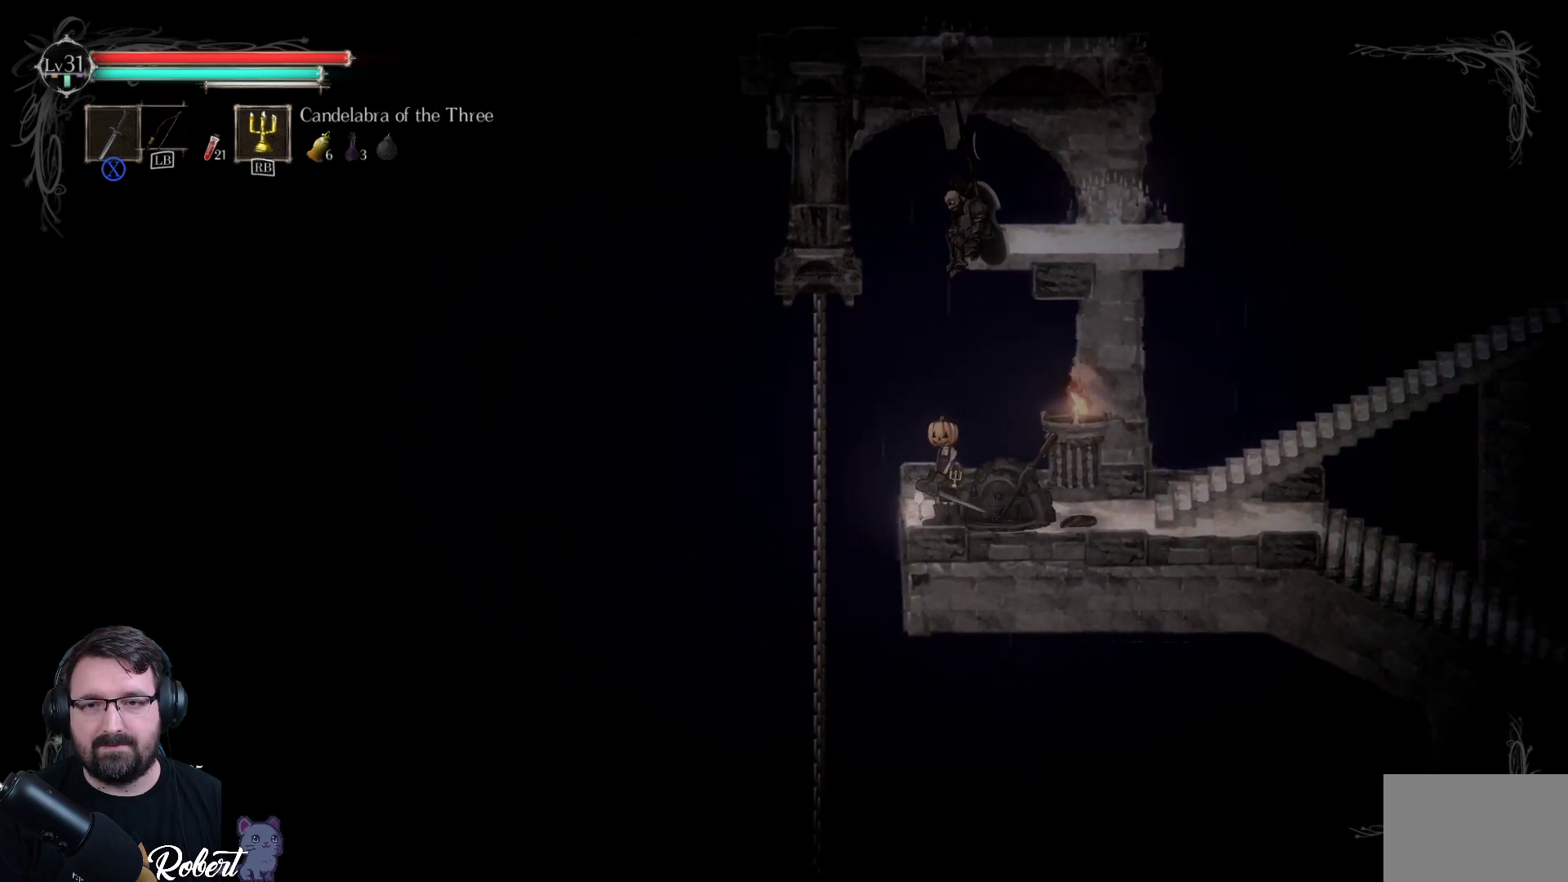
{"buttons": [], "left_stick": "center", "right_stick": "center", "events": []}
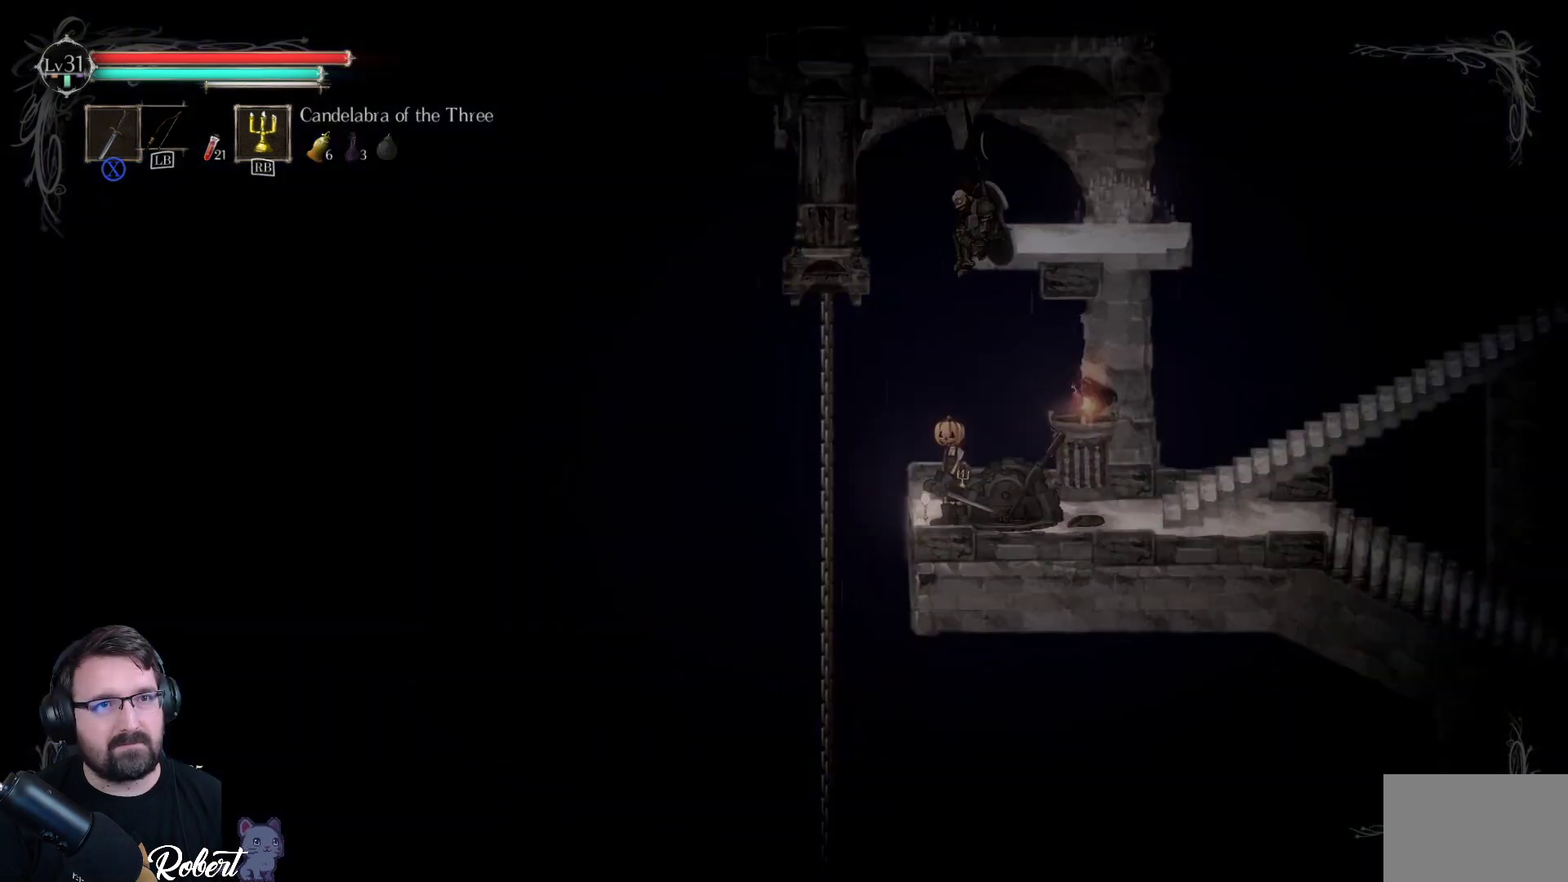
{"buttons": [], "left_stick": "center", "right_stick": "center", "events": []}
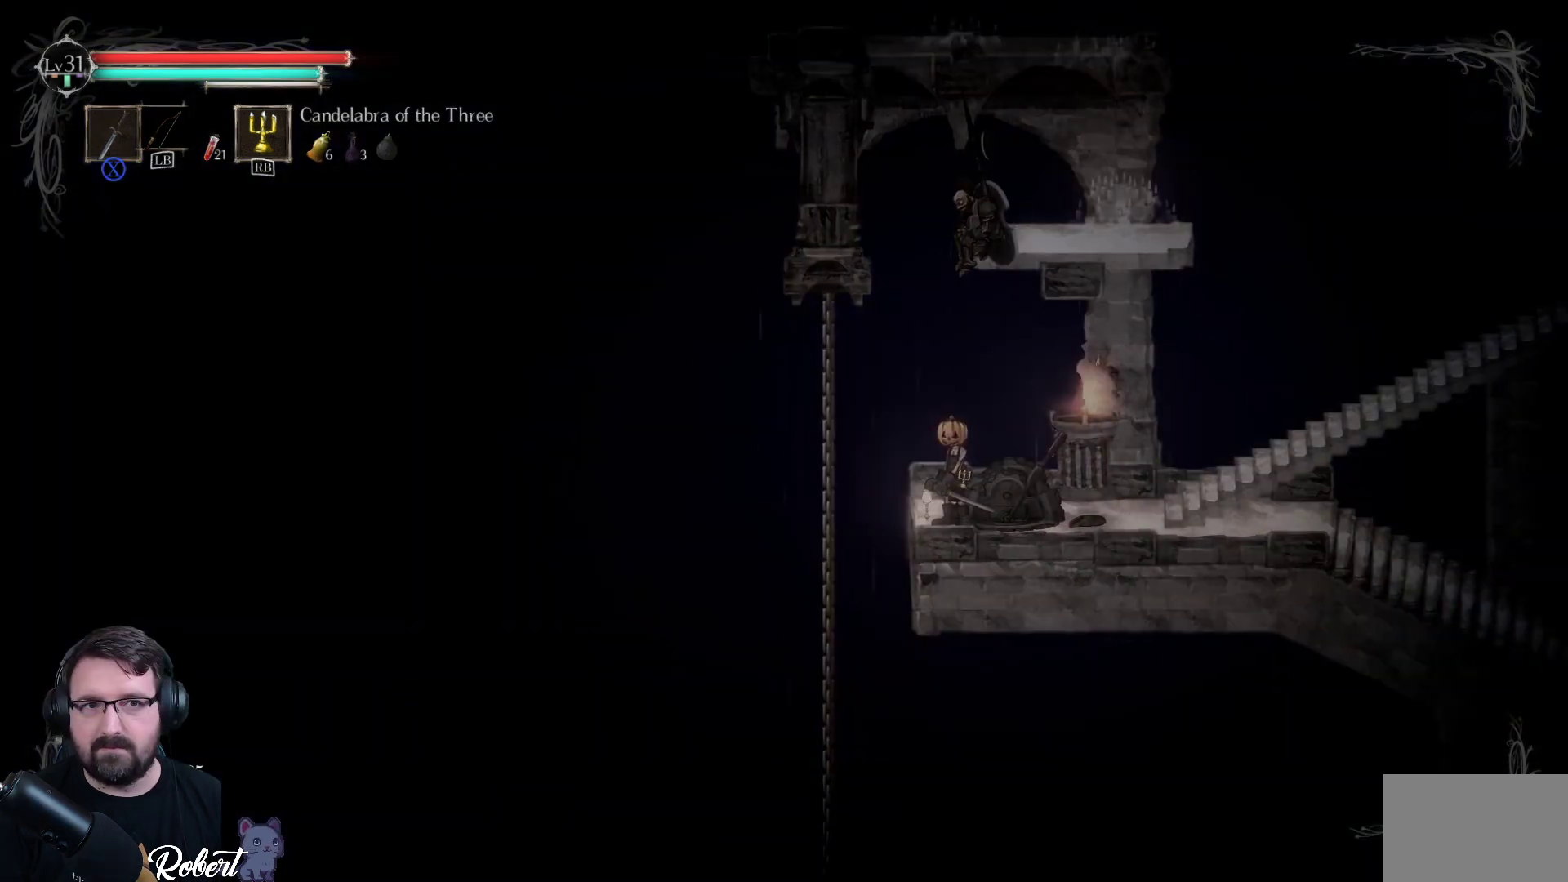
{"buttons": [], "left_stick": "center", "right_stick": "center", "events": [[67, "DPAD_LEFT", "down"], [167, "DPAD_LEFT", "up"], [367, "DPAD_LEFT", "down"], [467, "DPAD_LEFT", "up"]]}
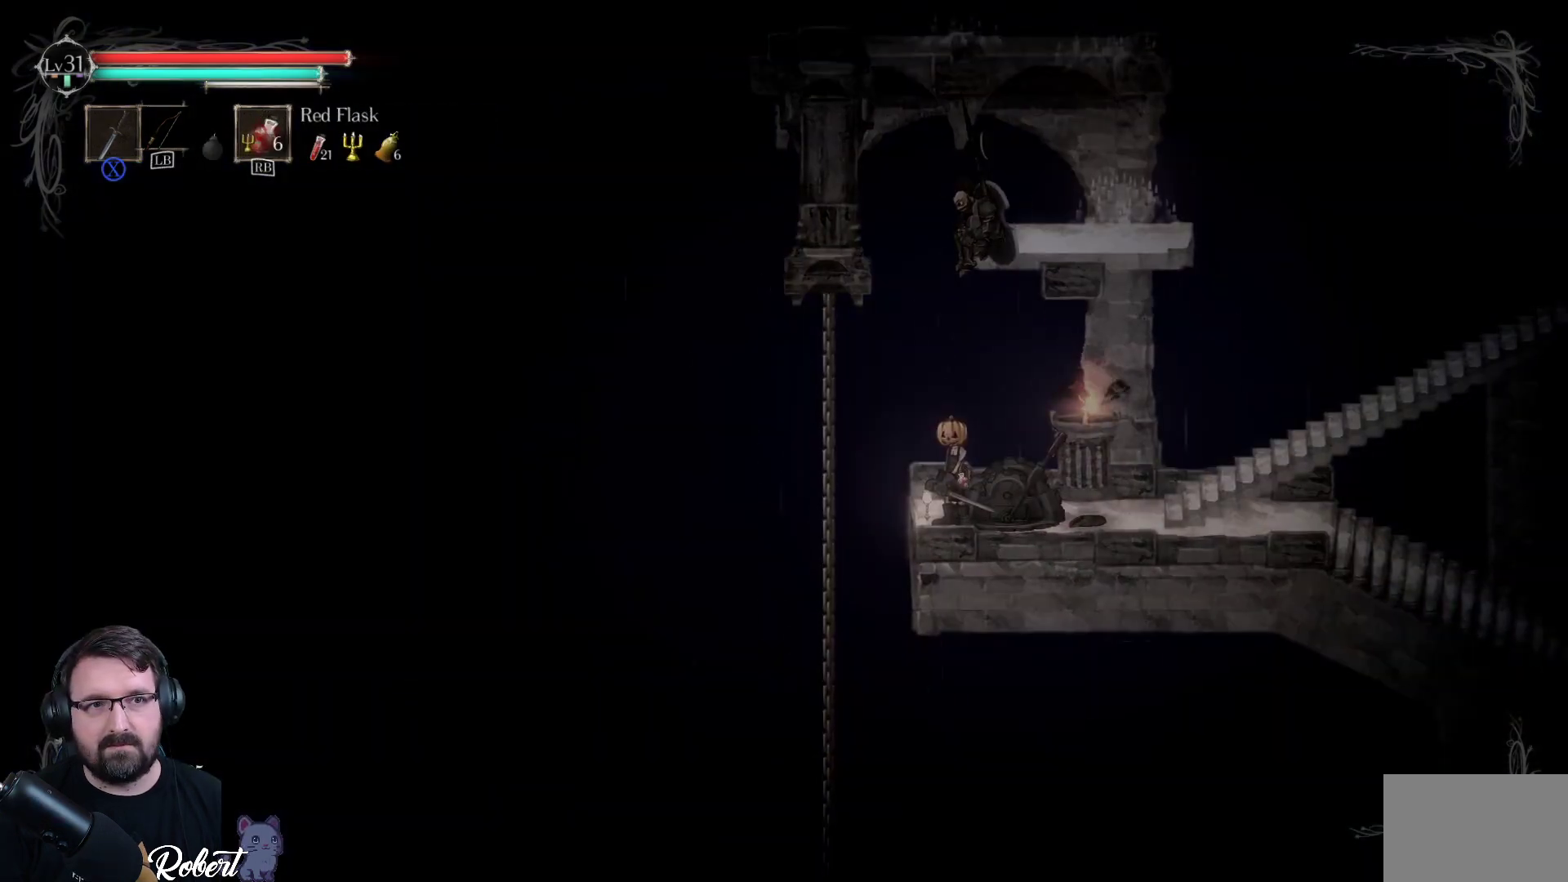
{"buttons": [], "left_stick": "center", "right_stick": "center", "events": []}
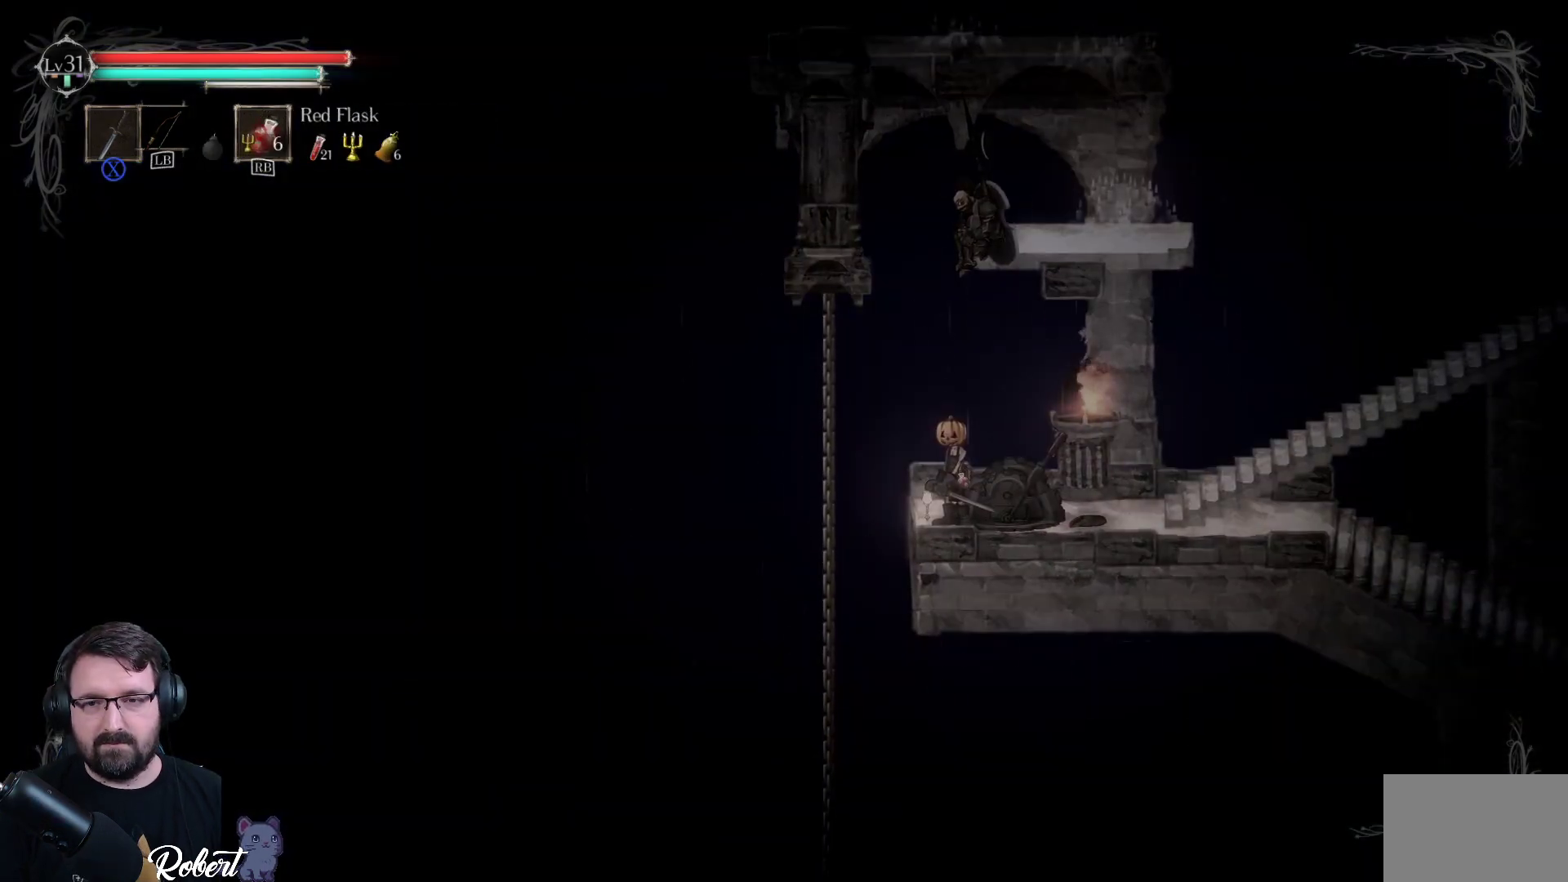
{"buttons": [], "left_stick": "center", "right_stick": "center", "events": []}
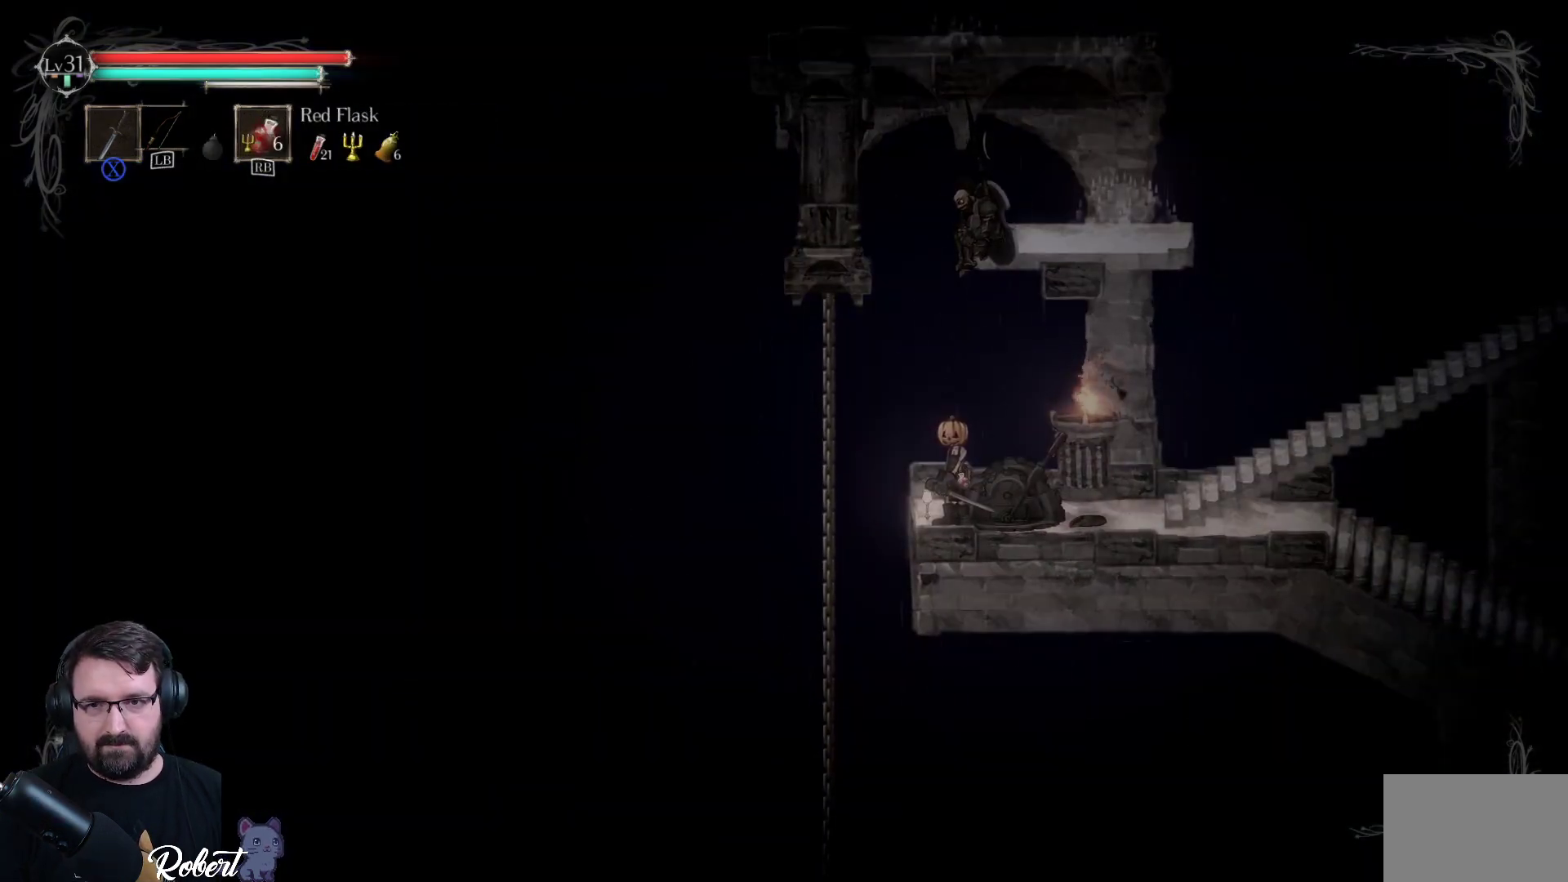
{"buttons": [], "left_stick": "center", "right_stick": "center", "events": []}